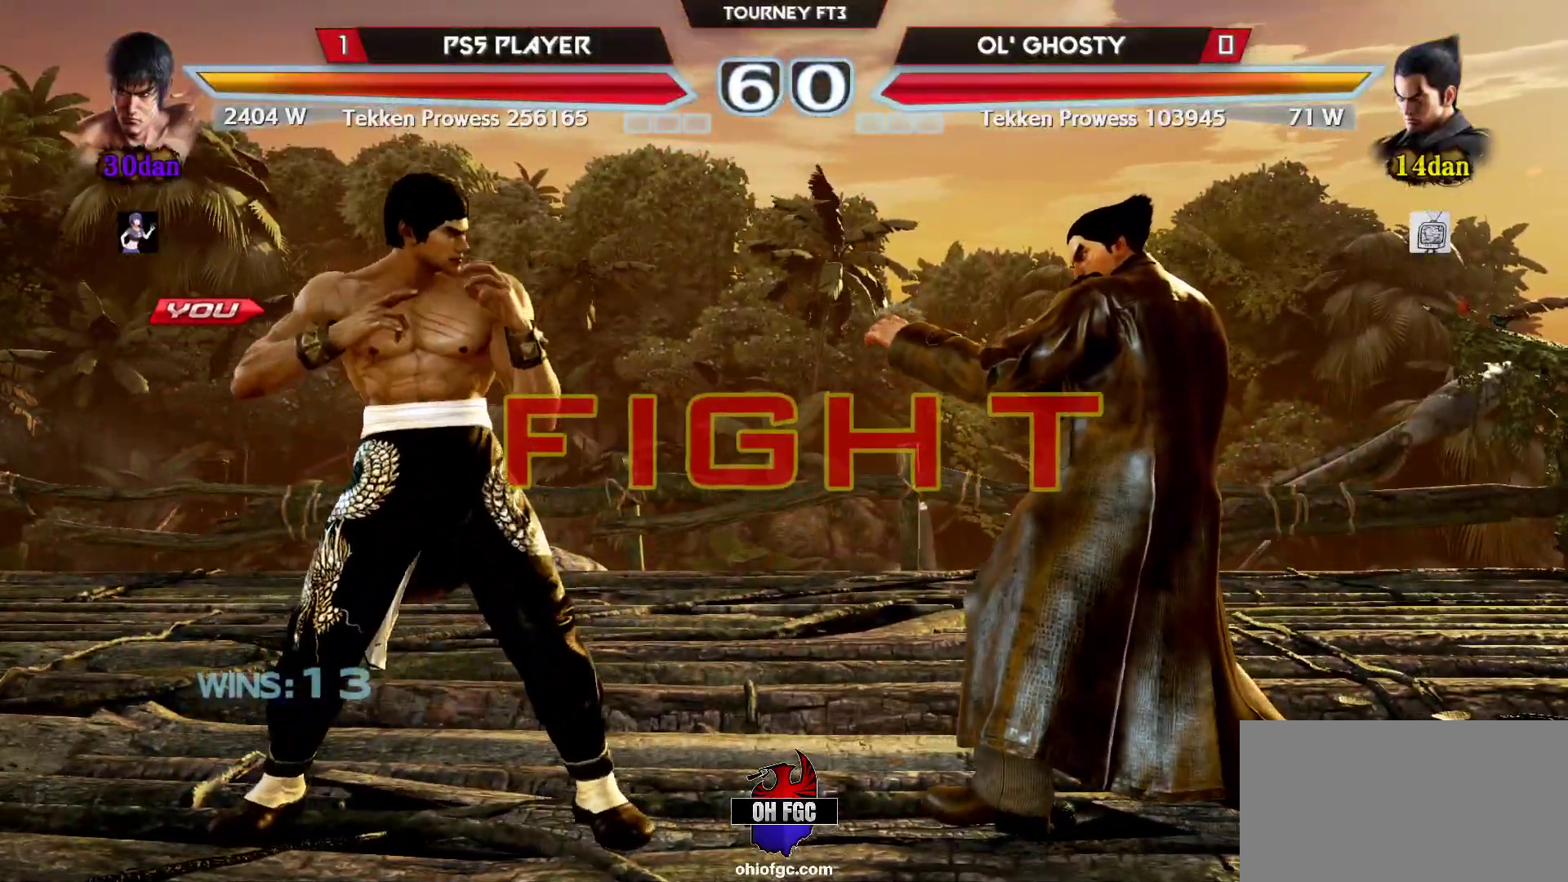
Gameplay with a controller (arcade stick); each line is a JSON object with the inputs held at the frame after it. "events" lists button and stick changes between this image and that frame as [ms after this image, input, new state], when the widget could be followed in between. Not read: L3 R3.
{"buttons": [], "left_stick": "down", "events": [[167, "left_stick", "left"], [233, "left_stick", "center"], [300, "left_stick", "left"], [467, "left_stick", "down"]]}
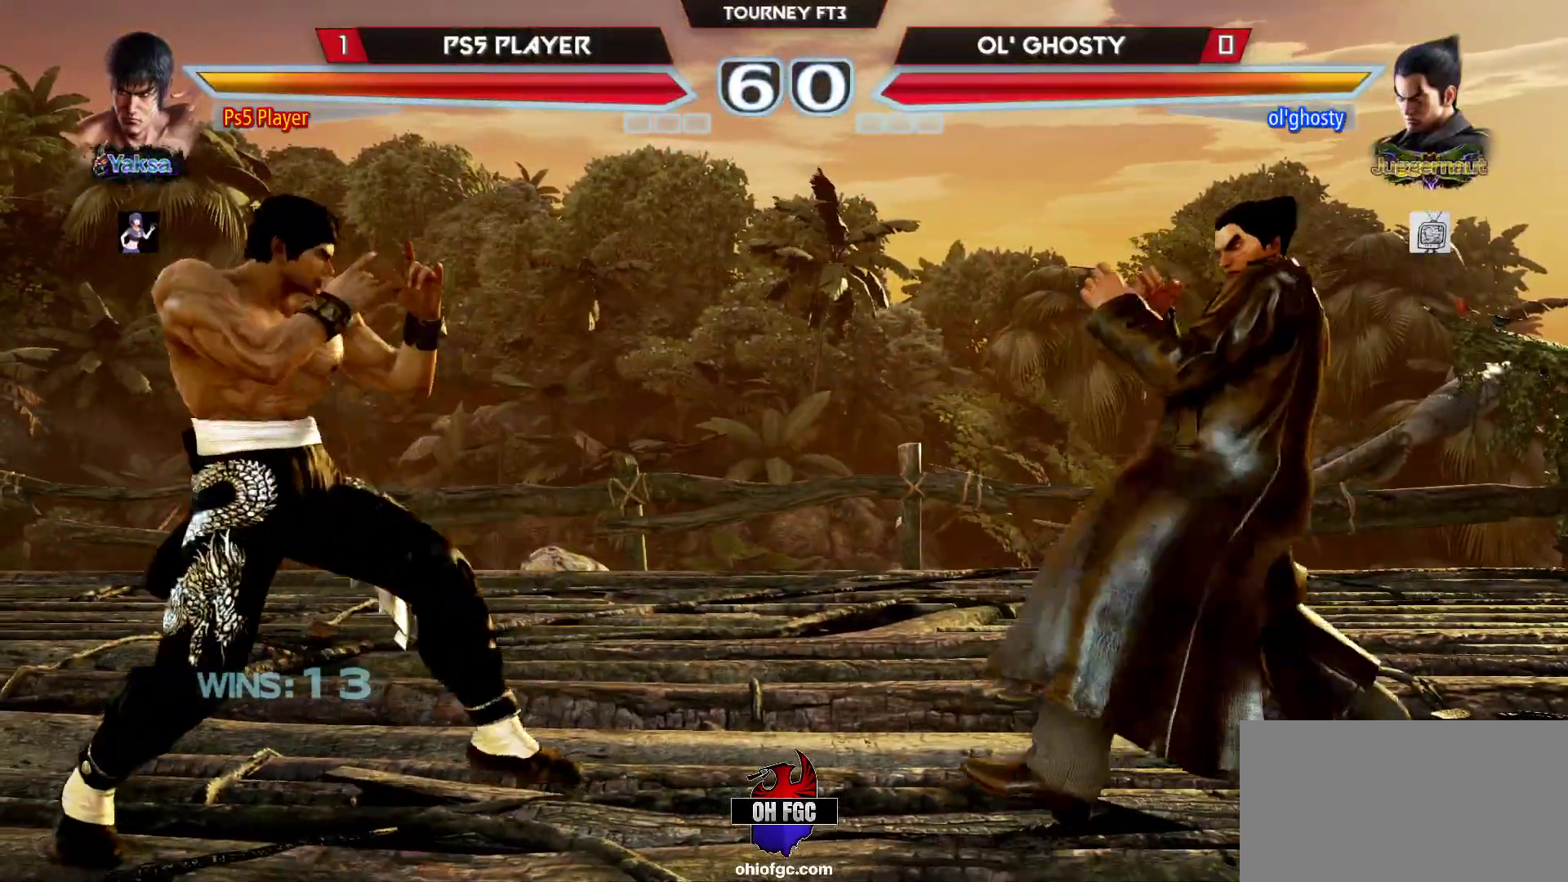
{"buttons": [], "left_stick": "left", "events": [[67, "left_stick", "center"], [133, "left_stick", "left"], [283, "left_stick", "down"], [367, "left_stick", "center"], [433, "left_stick", "left"]]}
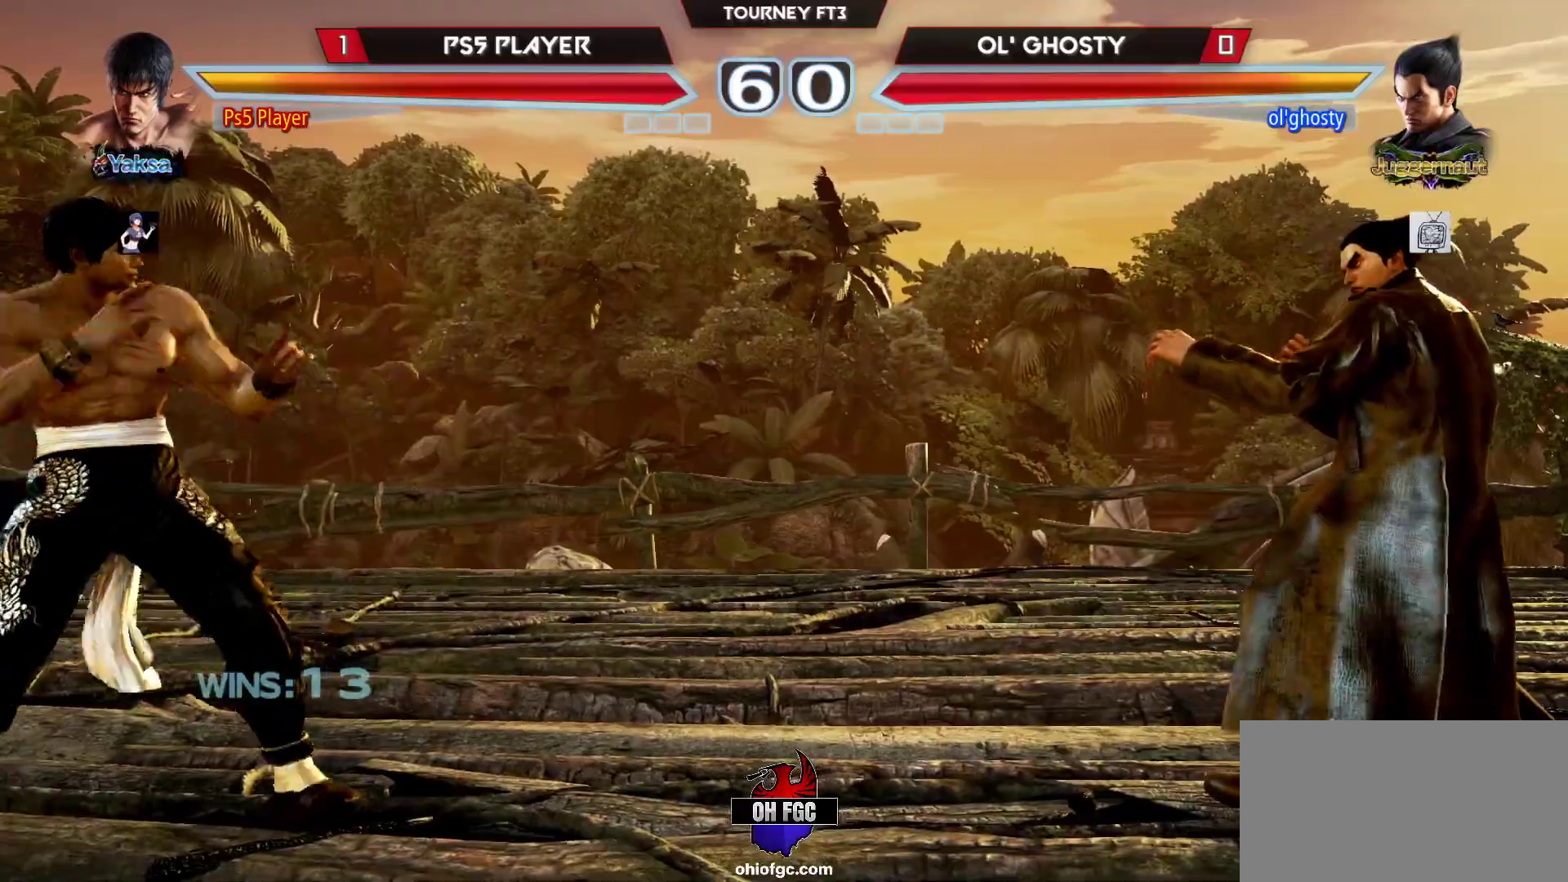
{"buttons": [], "left_stick": "center", "events": [[67, "left_stick", "right"], [317, "left_stick", "center"], [367, "left_stick", "down"], [450, "left_stick", "center"]]}
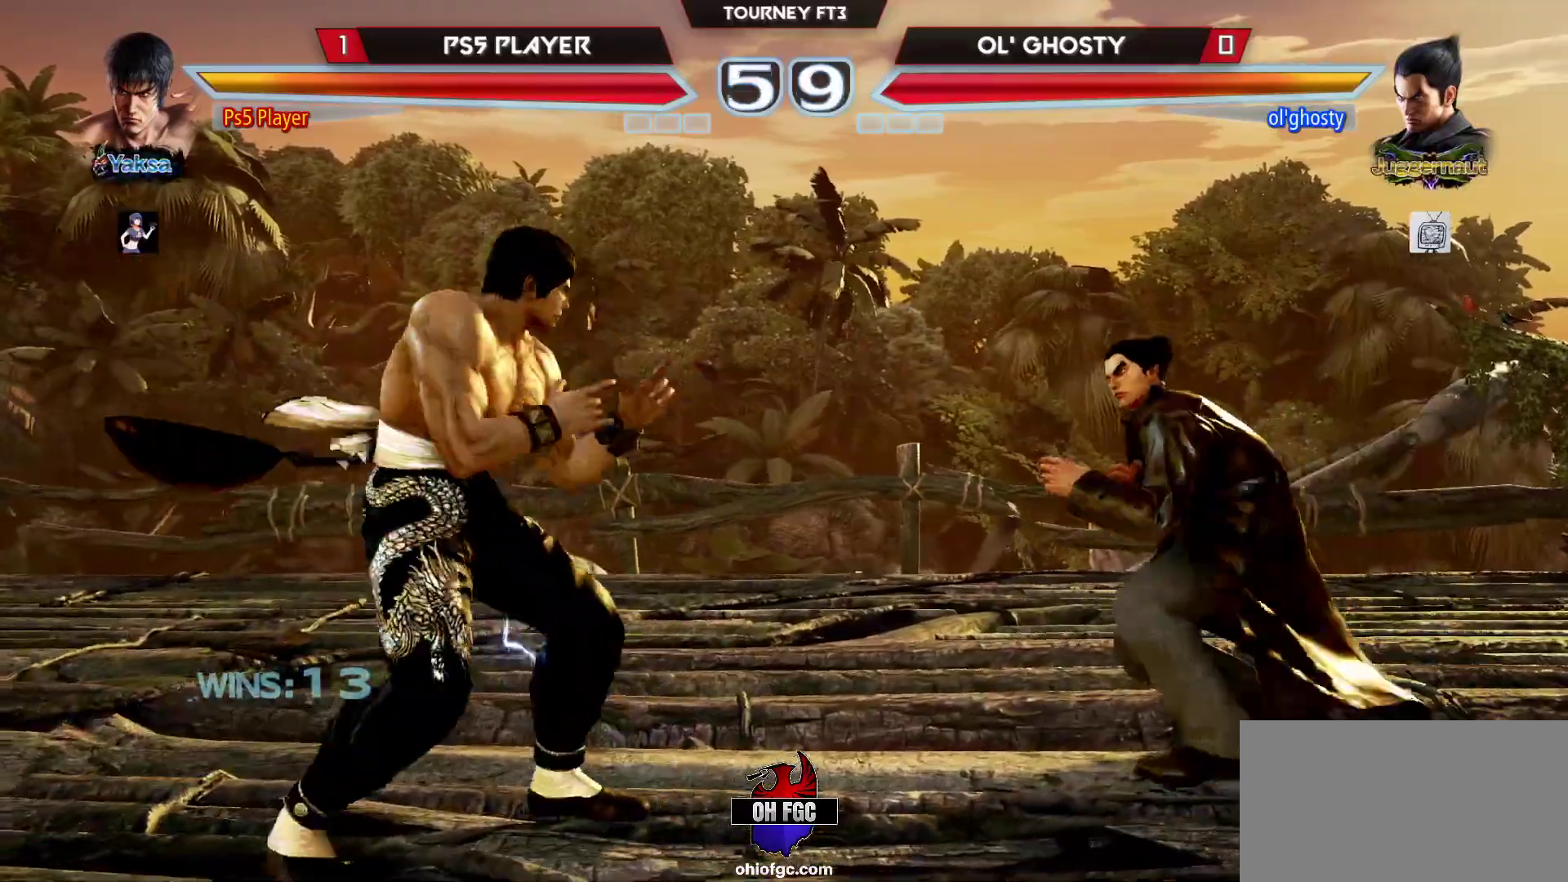
{"buttons": [], "left_stick": "center", "events": [[67, "left_stick", "right"], [150, "left_stick", "center"], [233, "left_stick", "right"], [350, "left_stick", "left"], [467, "left_stick", "center"]]}
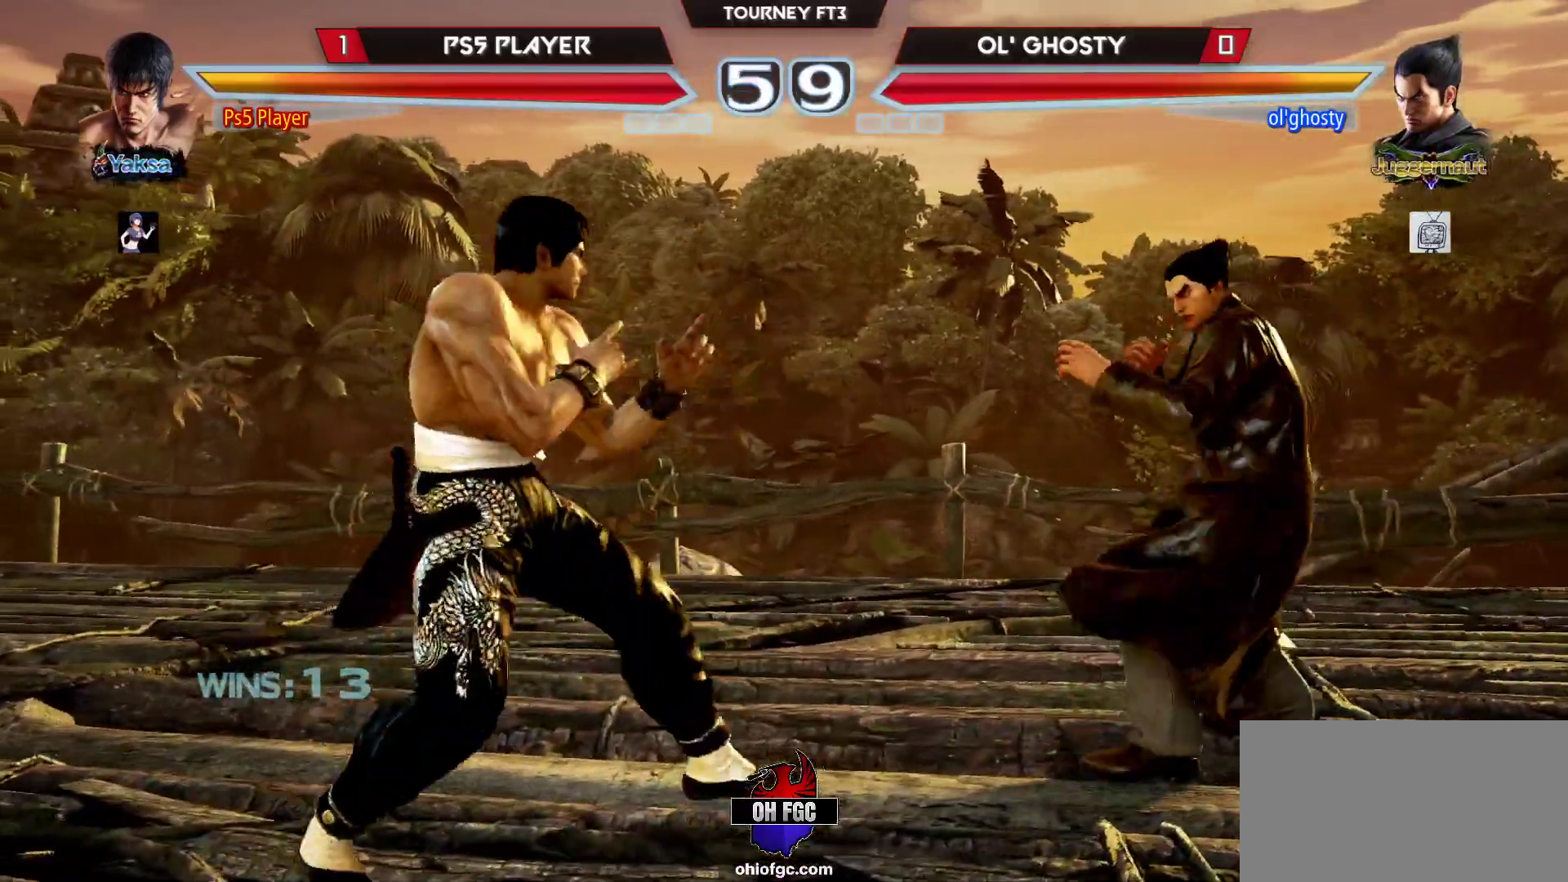
{"buttons": [], "left_stick": "center", "events": [[33, "left_stick", "left"], [183, "left_stick", "down"], [267, "left_stick", "center"], [333, "left_stick", "left"], [450, "left_stick", "right"], [500, "left_stick", "center"]]}
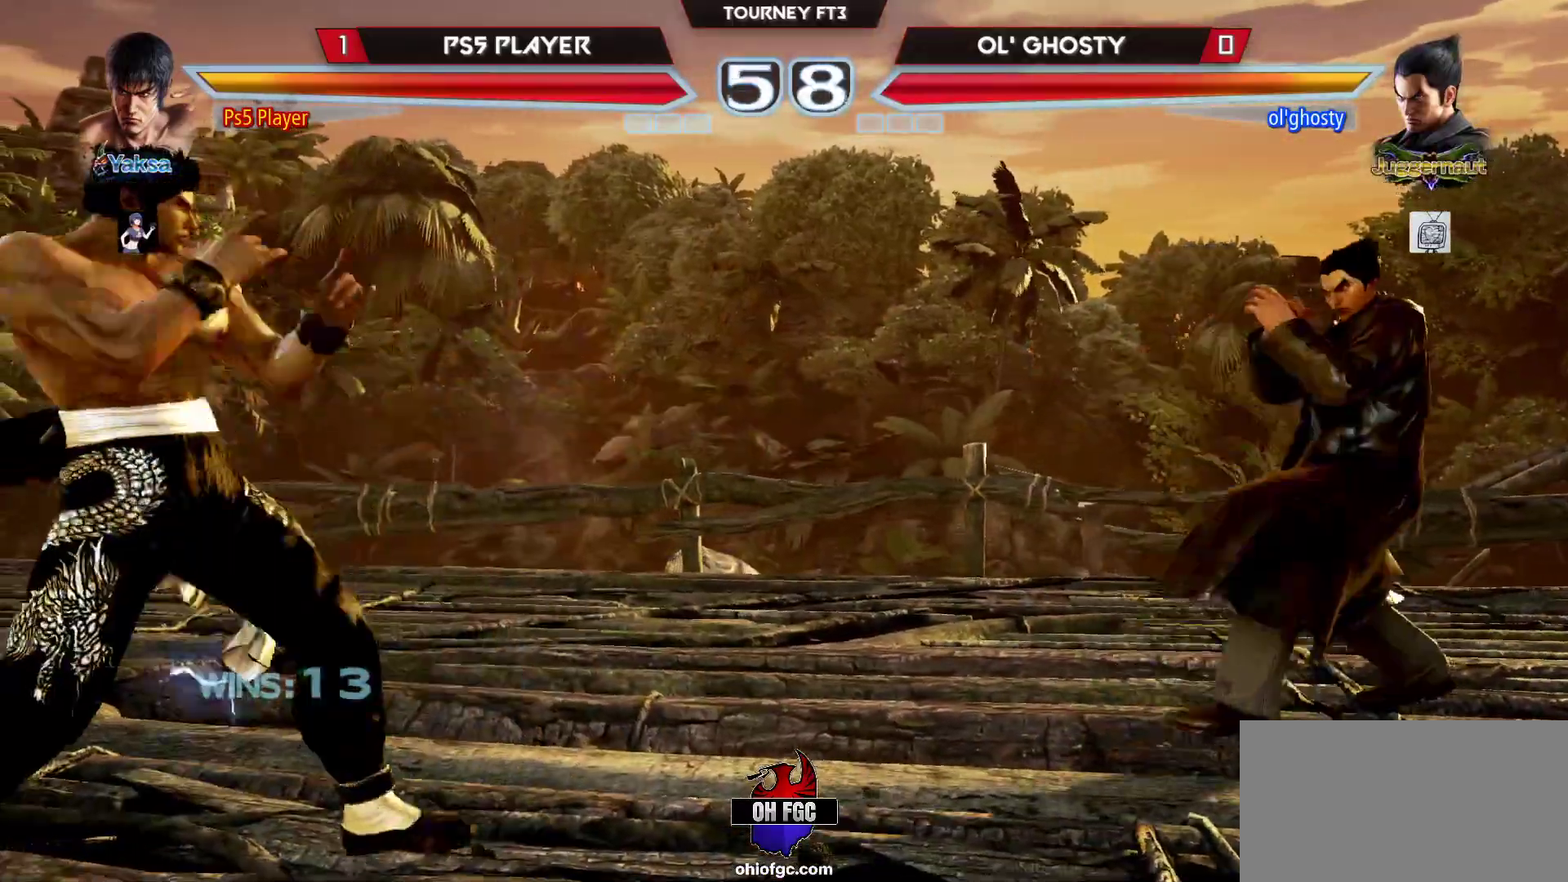
{"buttons": [], "left_stick": "left", "events": [[67, "left_stick", "right"], [150, "left_stick", "center"], [433, "left_stick", "left"]]}
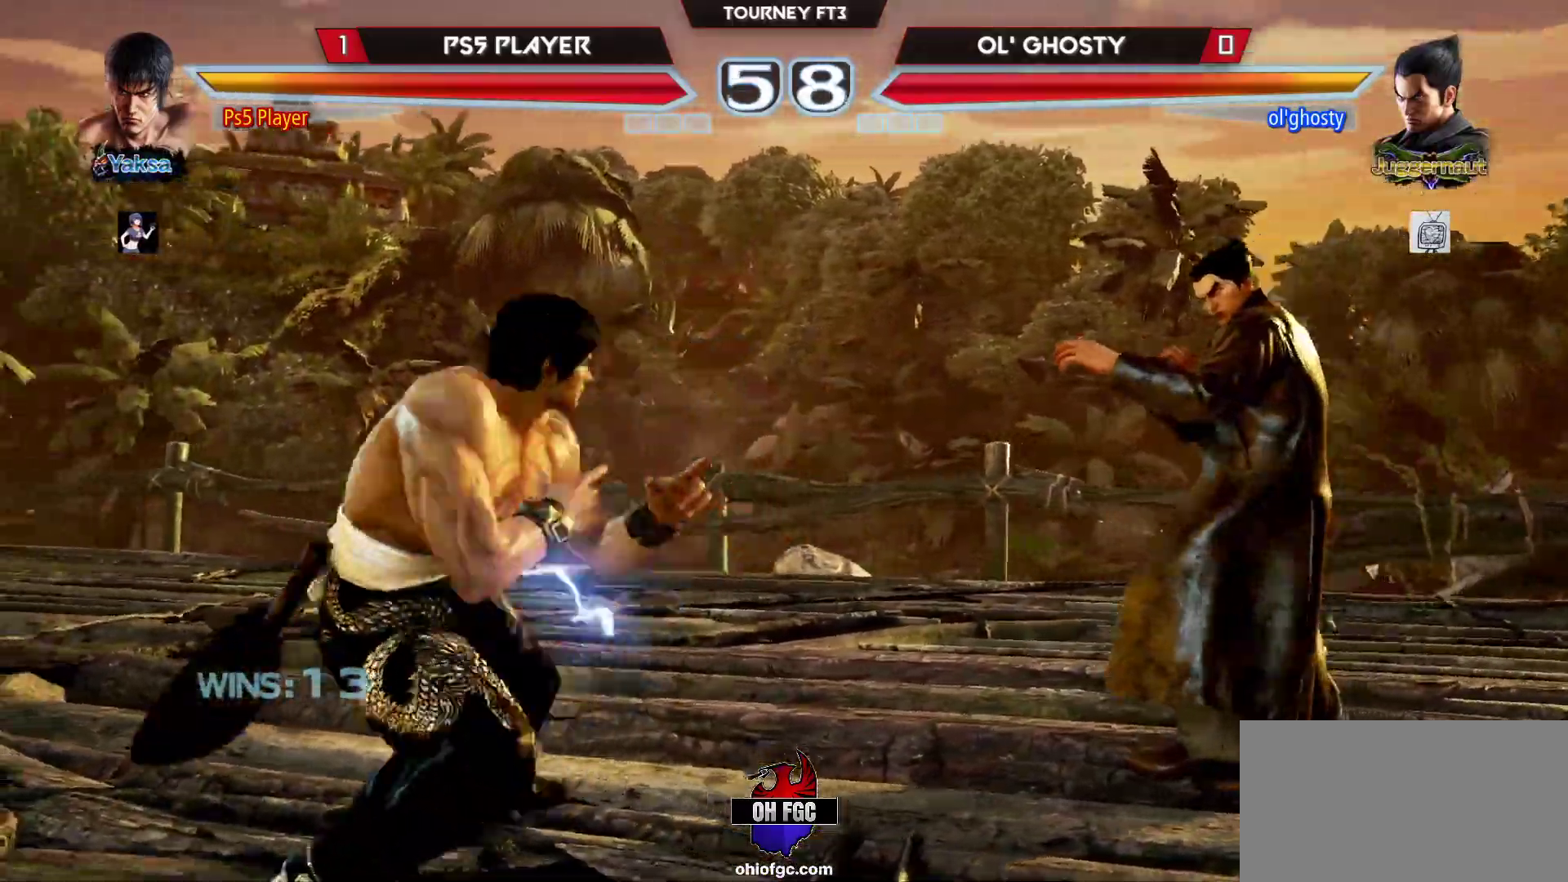
{"buttons": [], "left_stick": "right", "events": [[33, "left_stick", "center"], [100, "left_stick", "left"], [317, "left_stick", "center"], [367, "left_stick", "left"], [467, "left_stick", "right"]]}
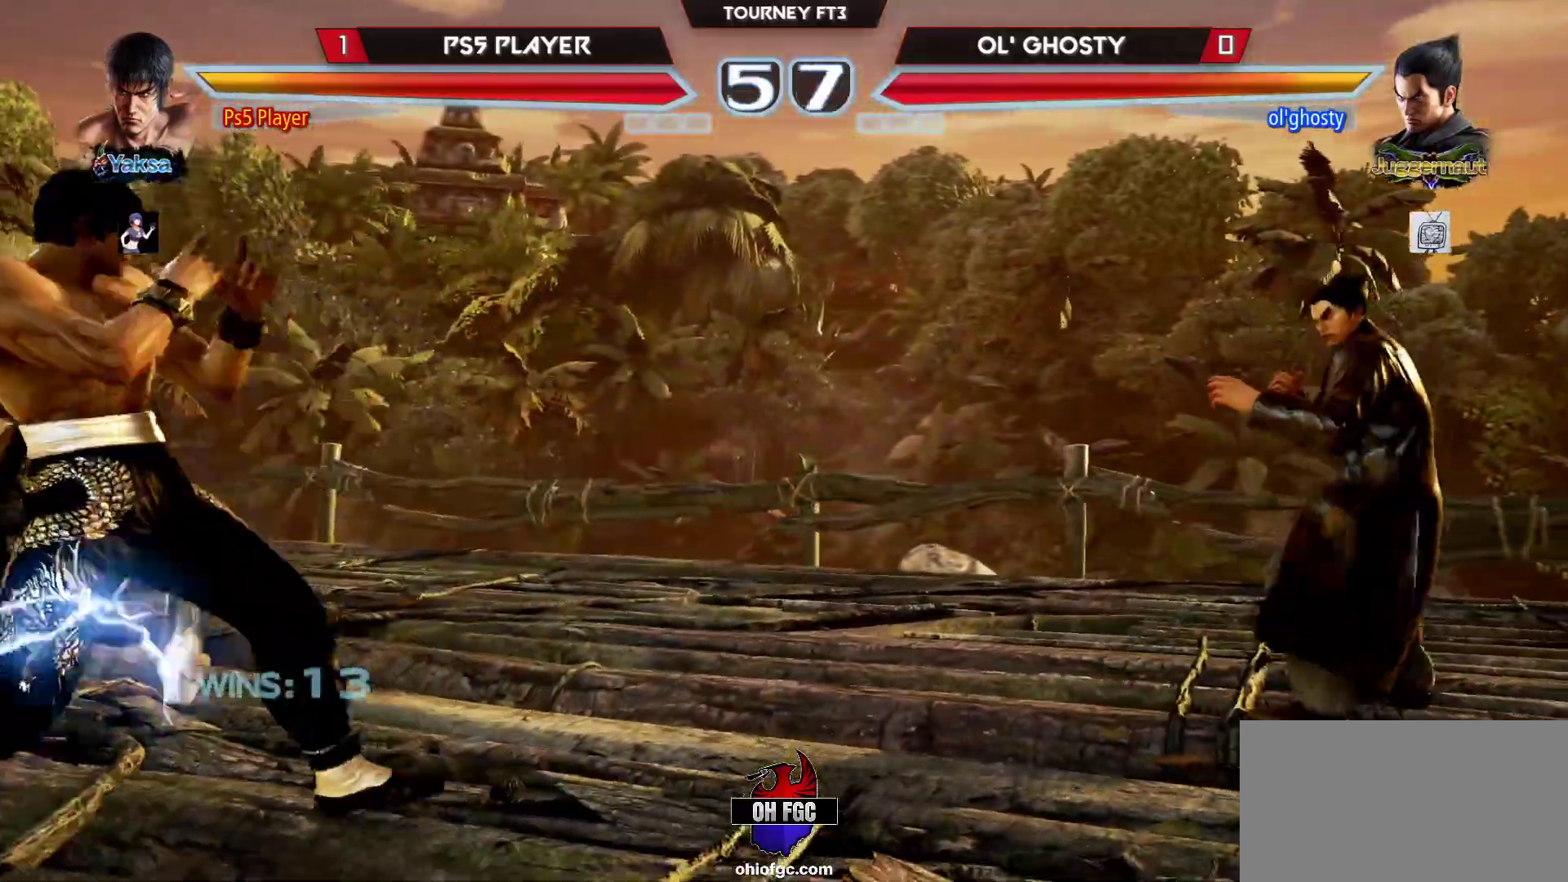
{"buttons": [], "left_stick": "right", "events": [[183, "left_stick", "center"], [233, "left_stick", "down"], [300, "left_stick", "center"], [467, "left_stick", "right"]]}
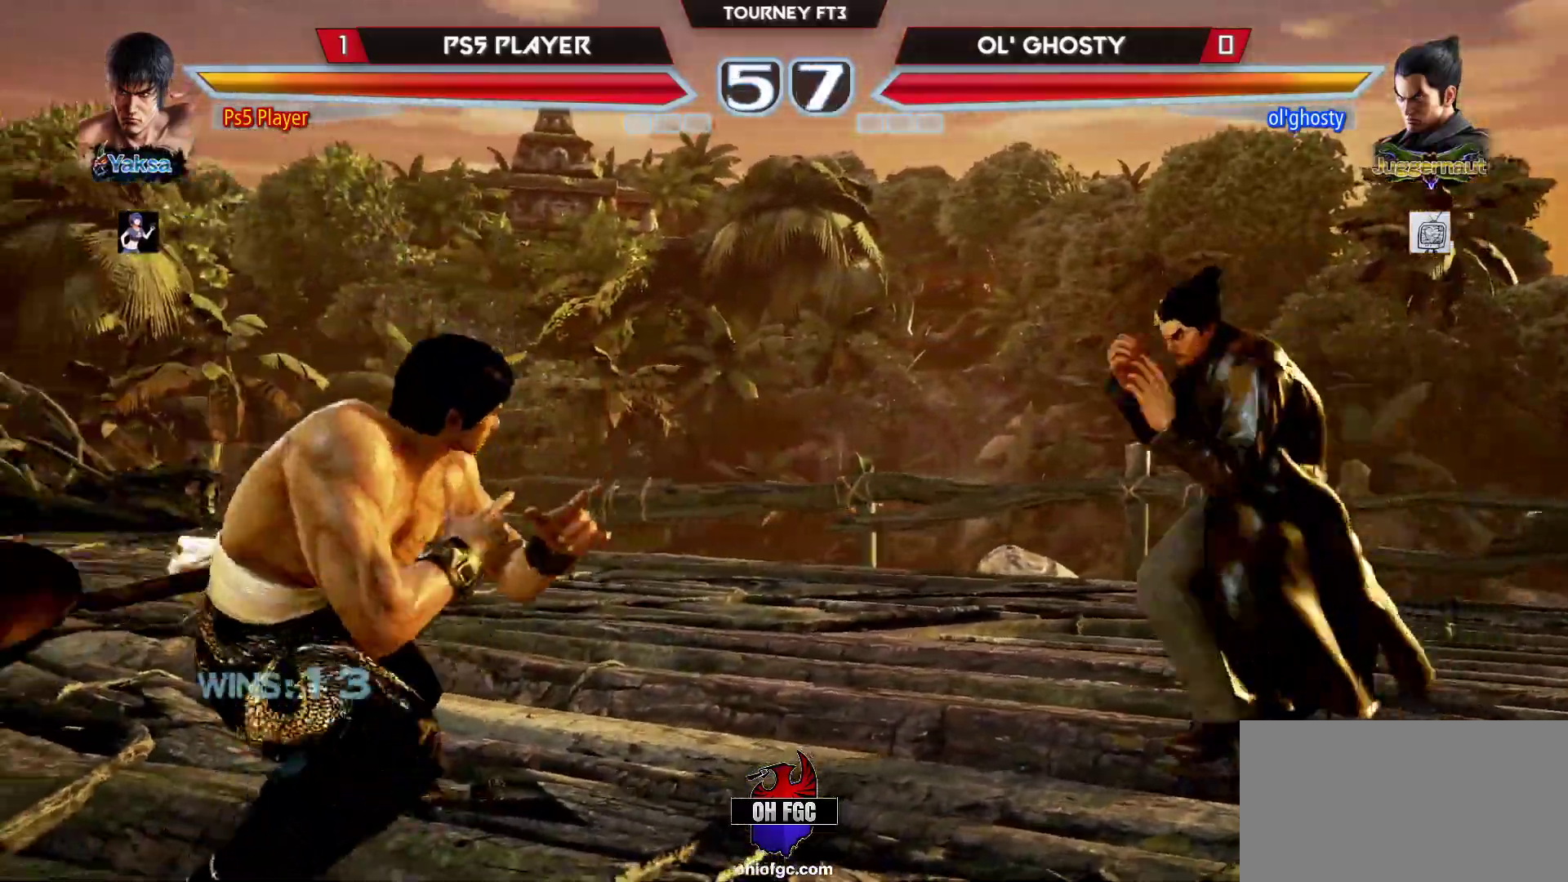
{"buttons": ["R2"], "left_stick": "center", "events": [[167, "left_stick", "center"], [233, "left_stick", "left"], [367, "left_stick", "center"], [417, "R2", "down"]]}
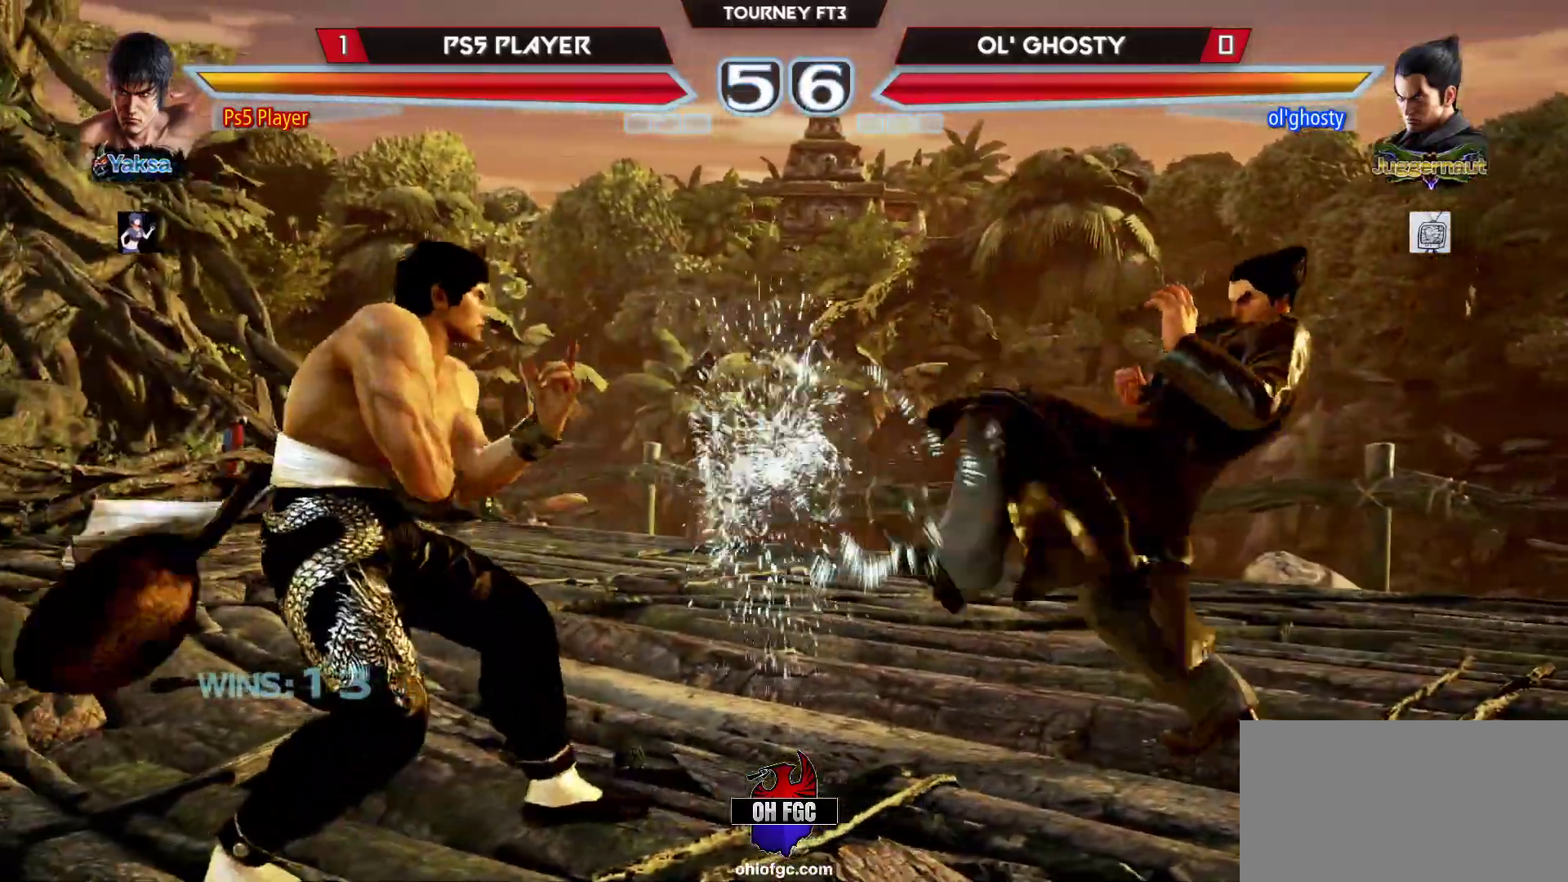
{"buttons": [], "left_stick": "center", "events": [[50, "R2", "up"], [150, "left_stick", "left"], [233, "left_stick", "center"]]}
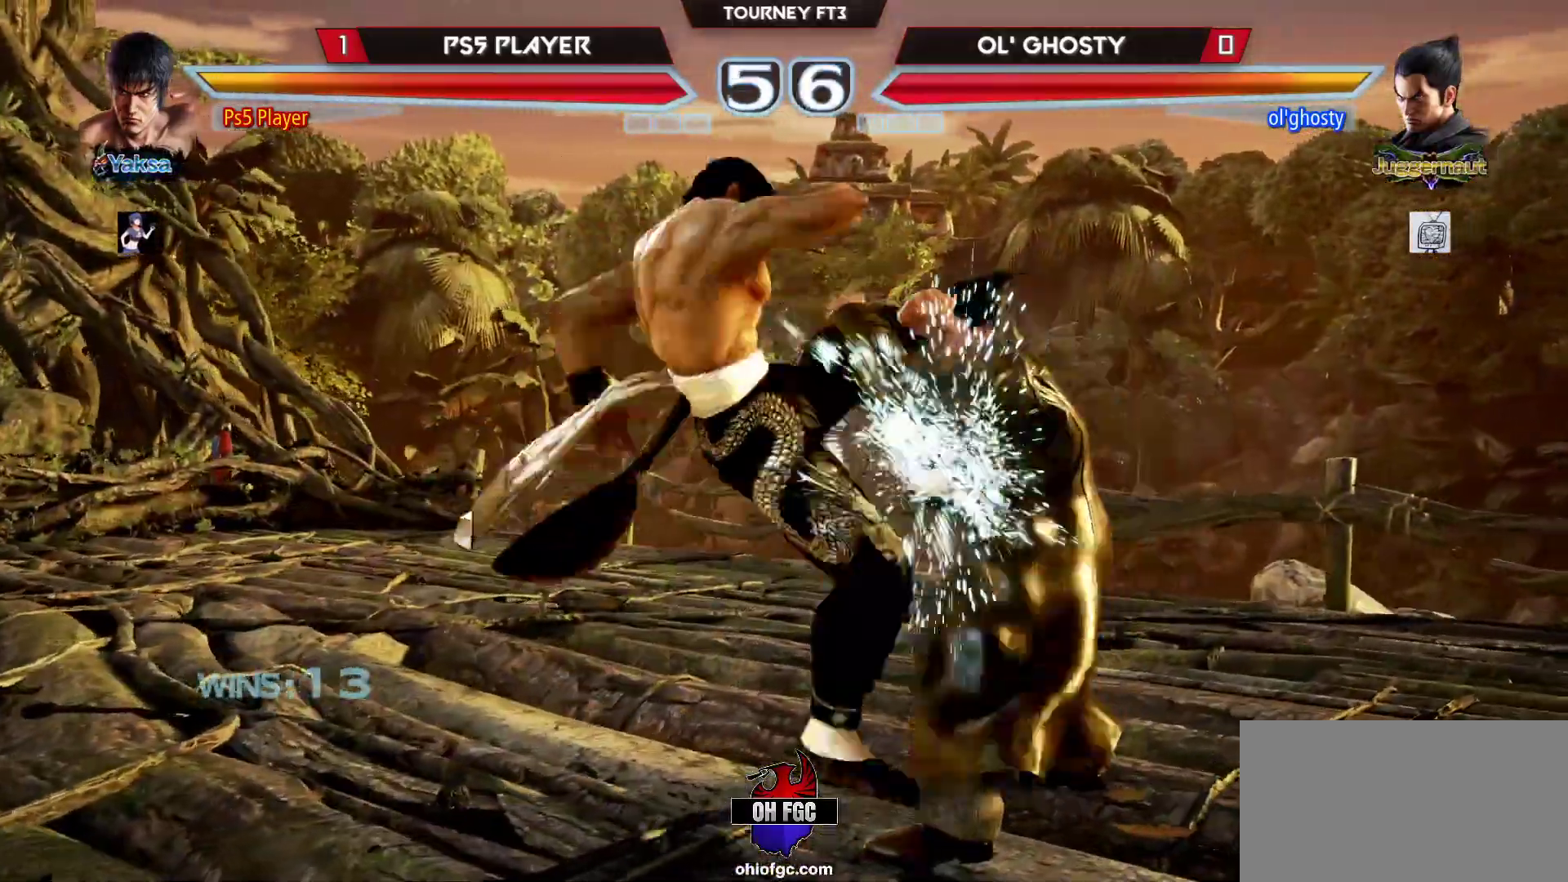
{"buttons": [], "left_stick": "left", "events": [[133, "left_stick", "left"]]}
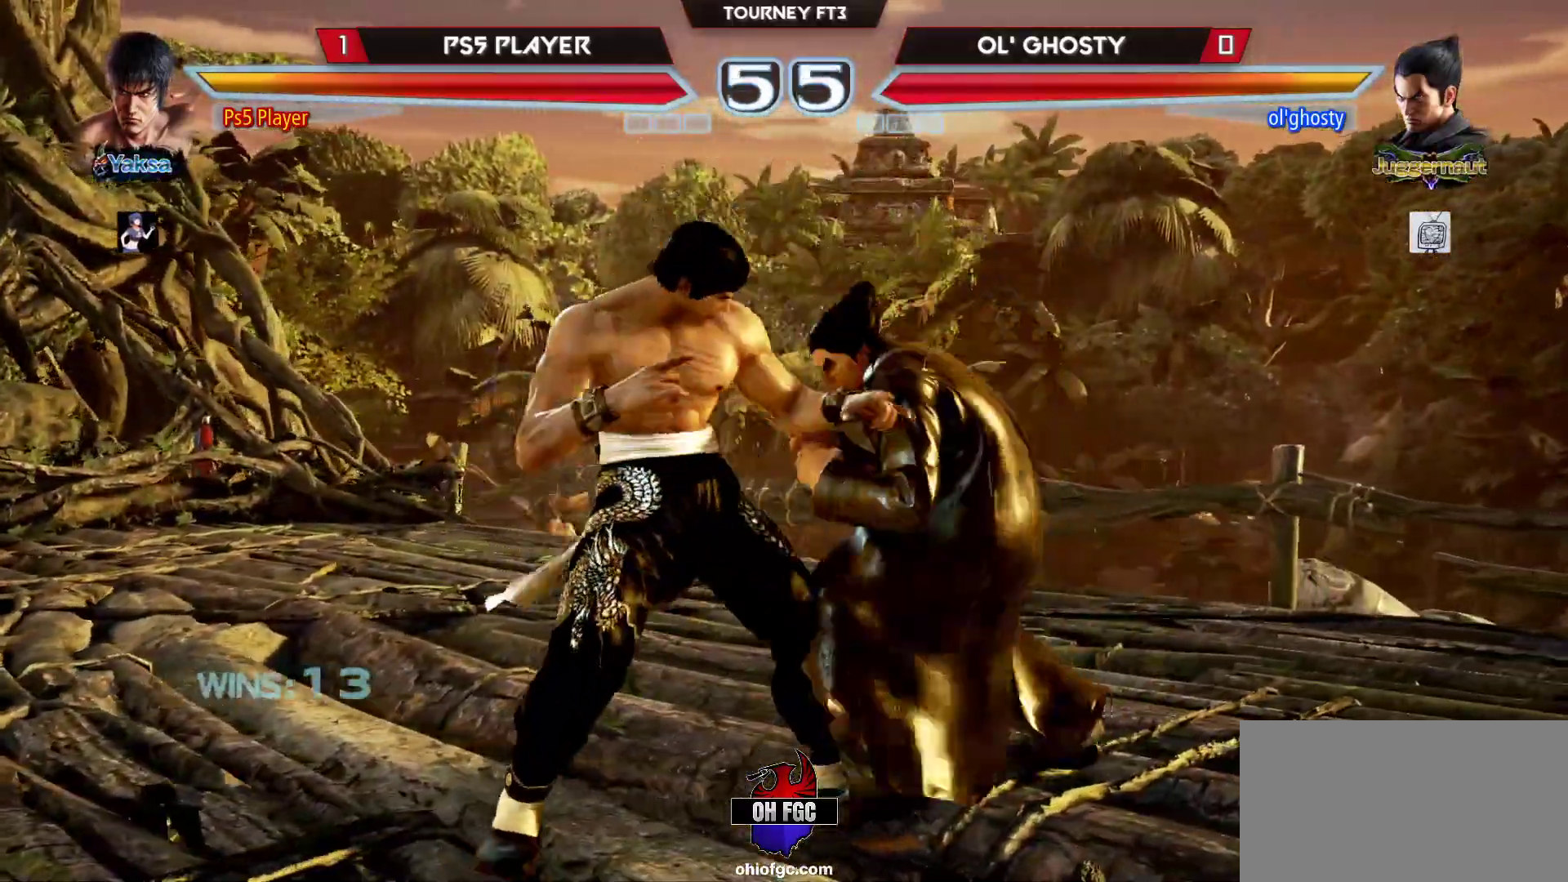
{"buttons": ["SQUARE"], "left_stick": "center", "events": [[433, "left_stick", "center"], [467, "SQUARE", "down"]]}
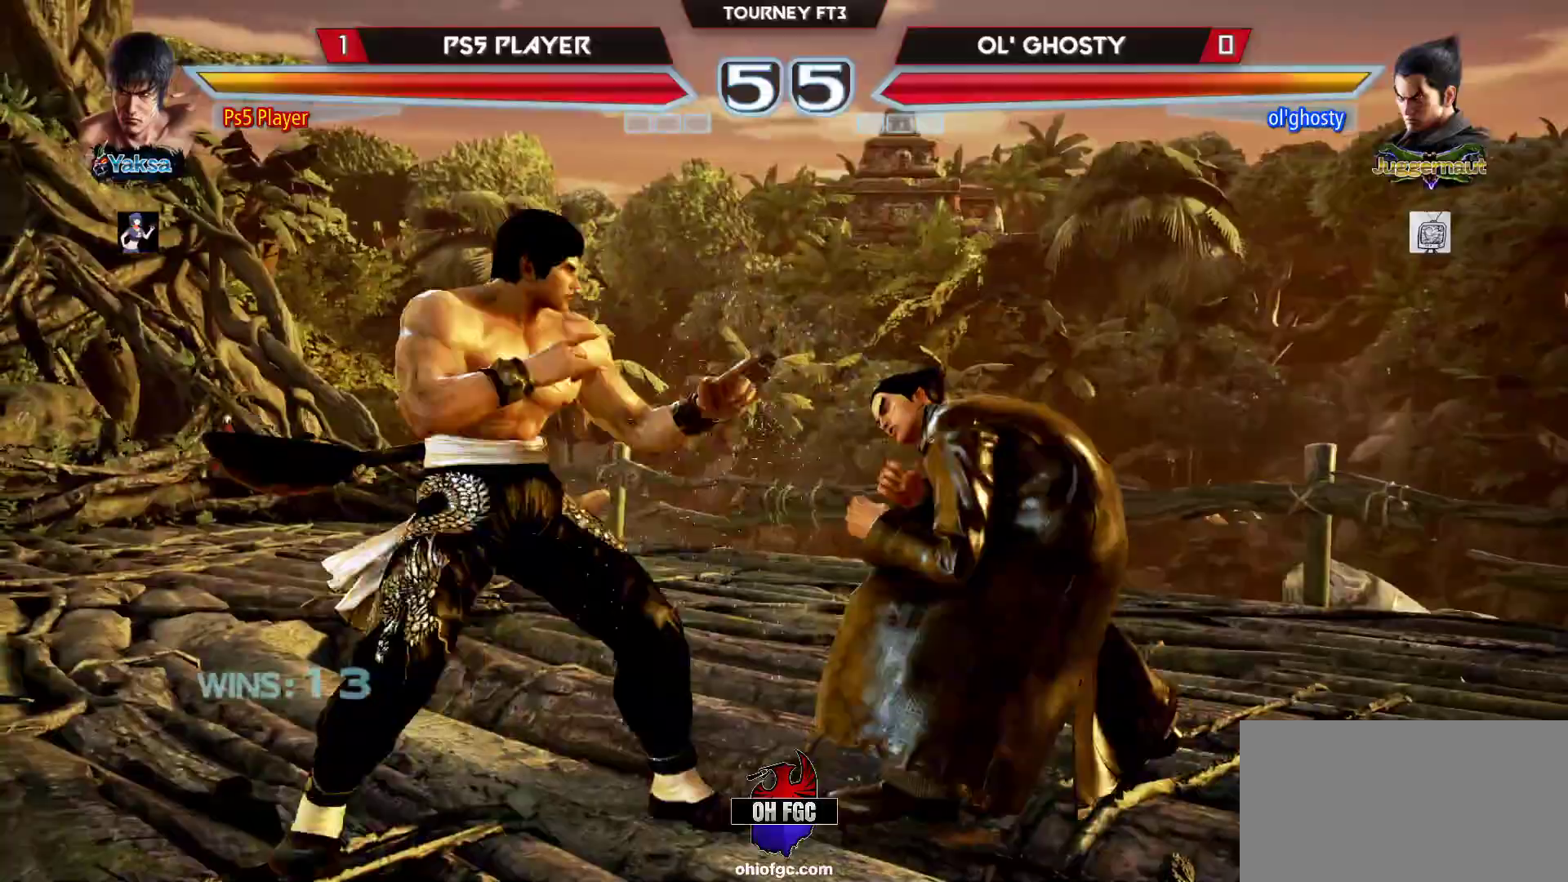
{"buttons": [], "left_stick": "down", "events": [[17, "SQUARE", "up"], [183, "TRIANGLE", "down"], [267, "TRIANGLE", "up"], [450, "left_stick", "down"]]}
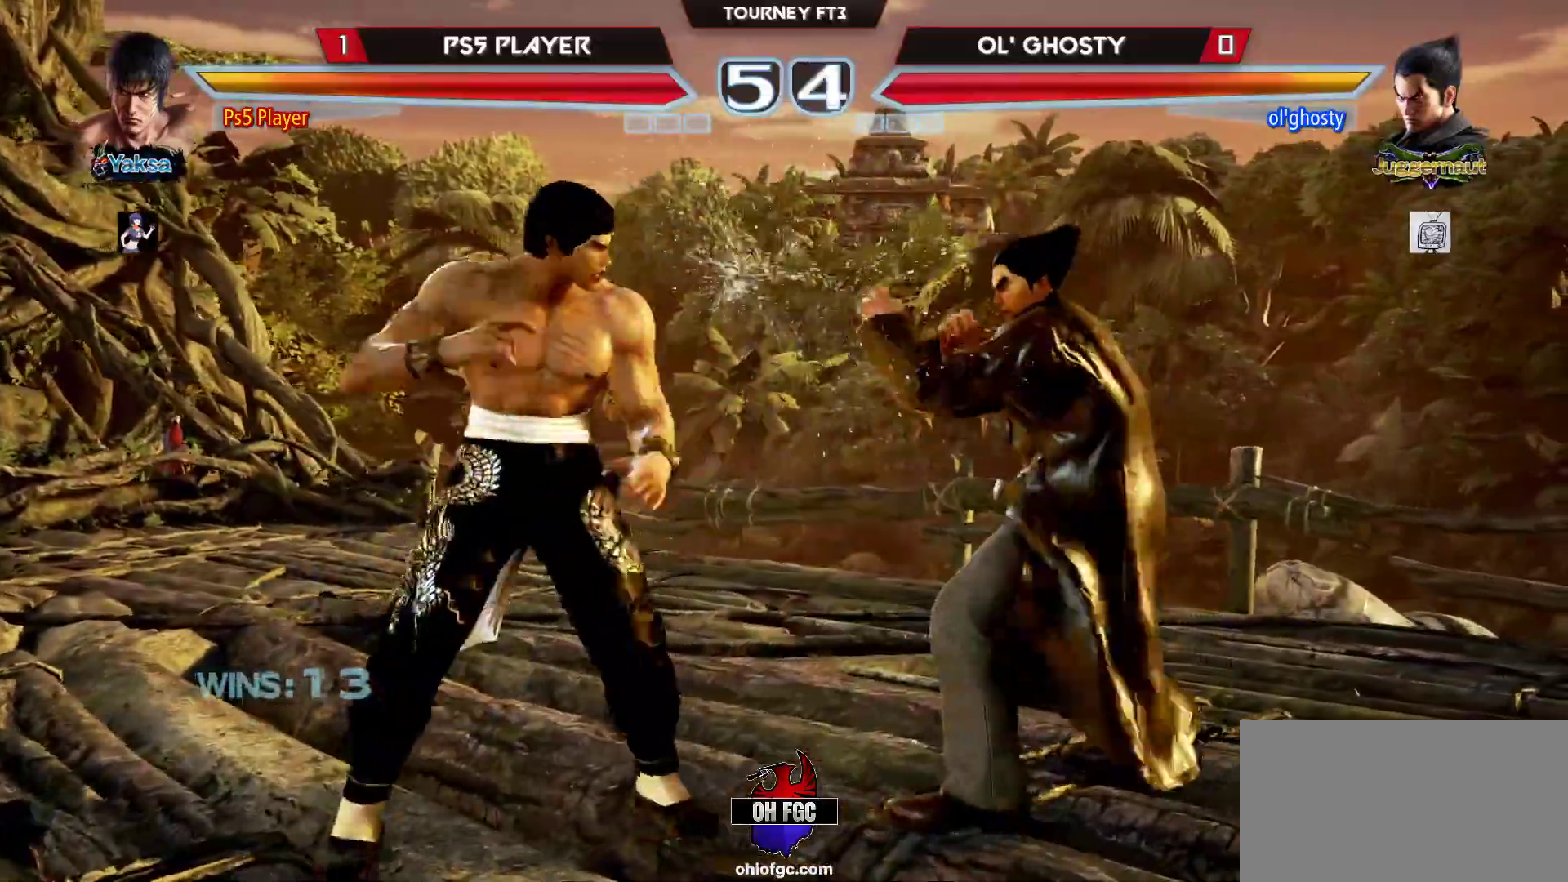
{"buttons": [], "left_stick": "down-right", "events": [[50, "left_stick", "center"], [233, "left_stick", "right"], [283, "R1", "down"], [333, "R1", "up"], [350, "left_stick", "down-right"]]}
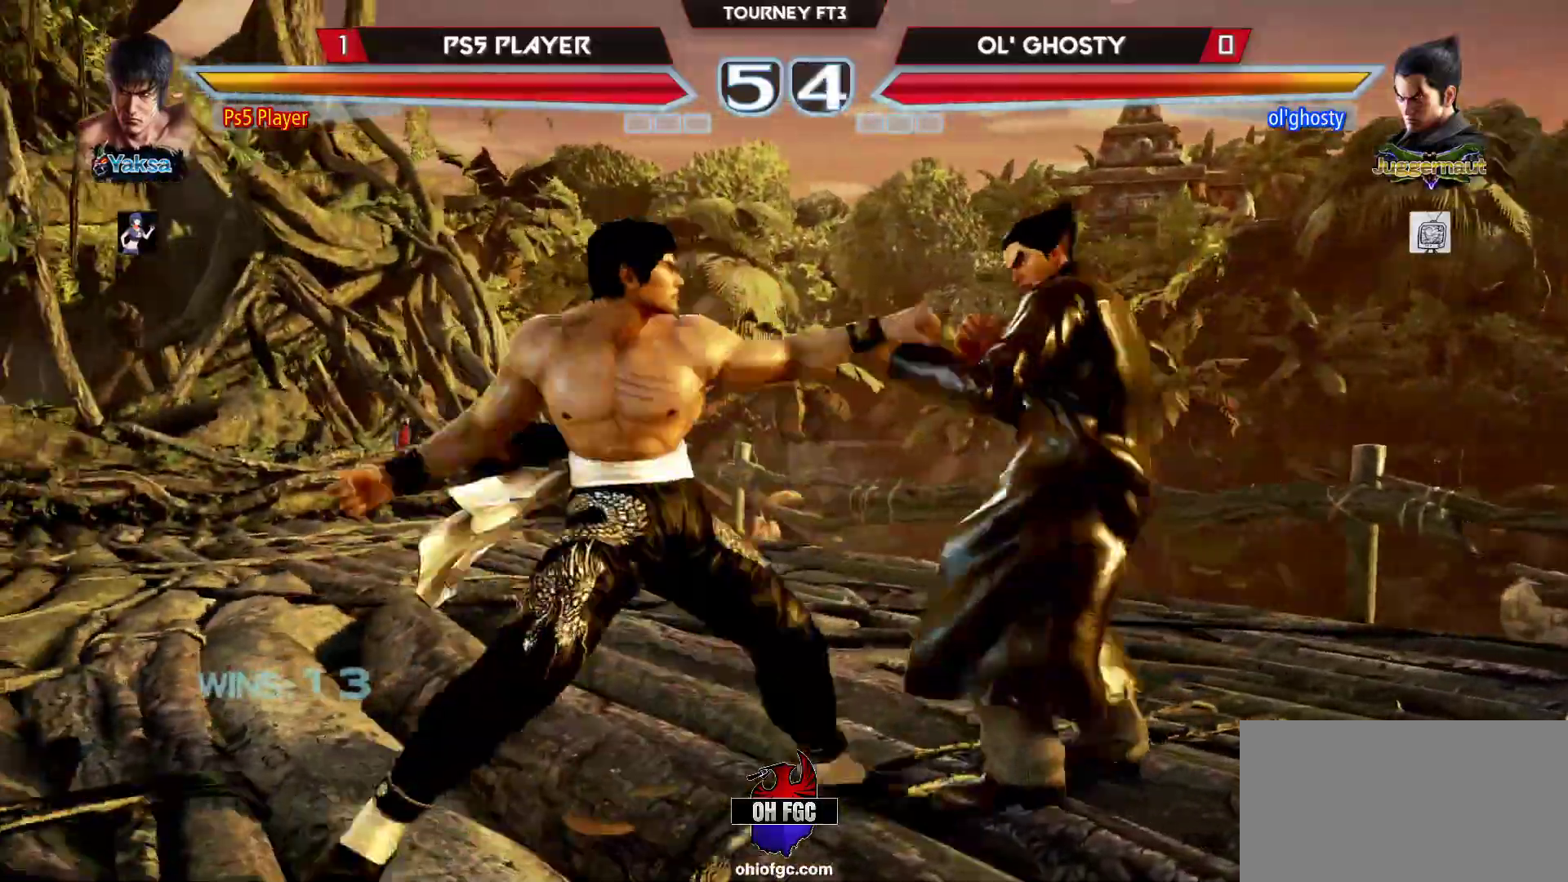
{"buttons": [], "left_stick": "down-right", "events": []}
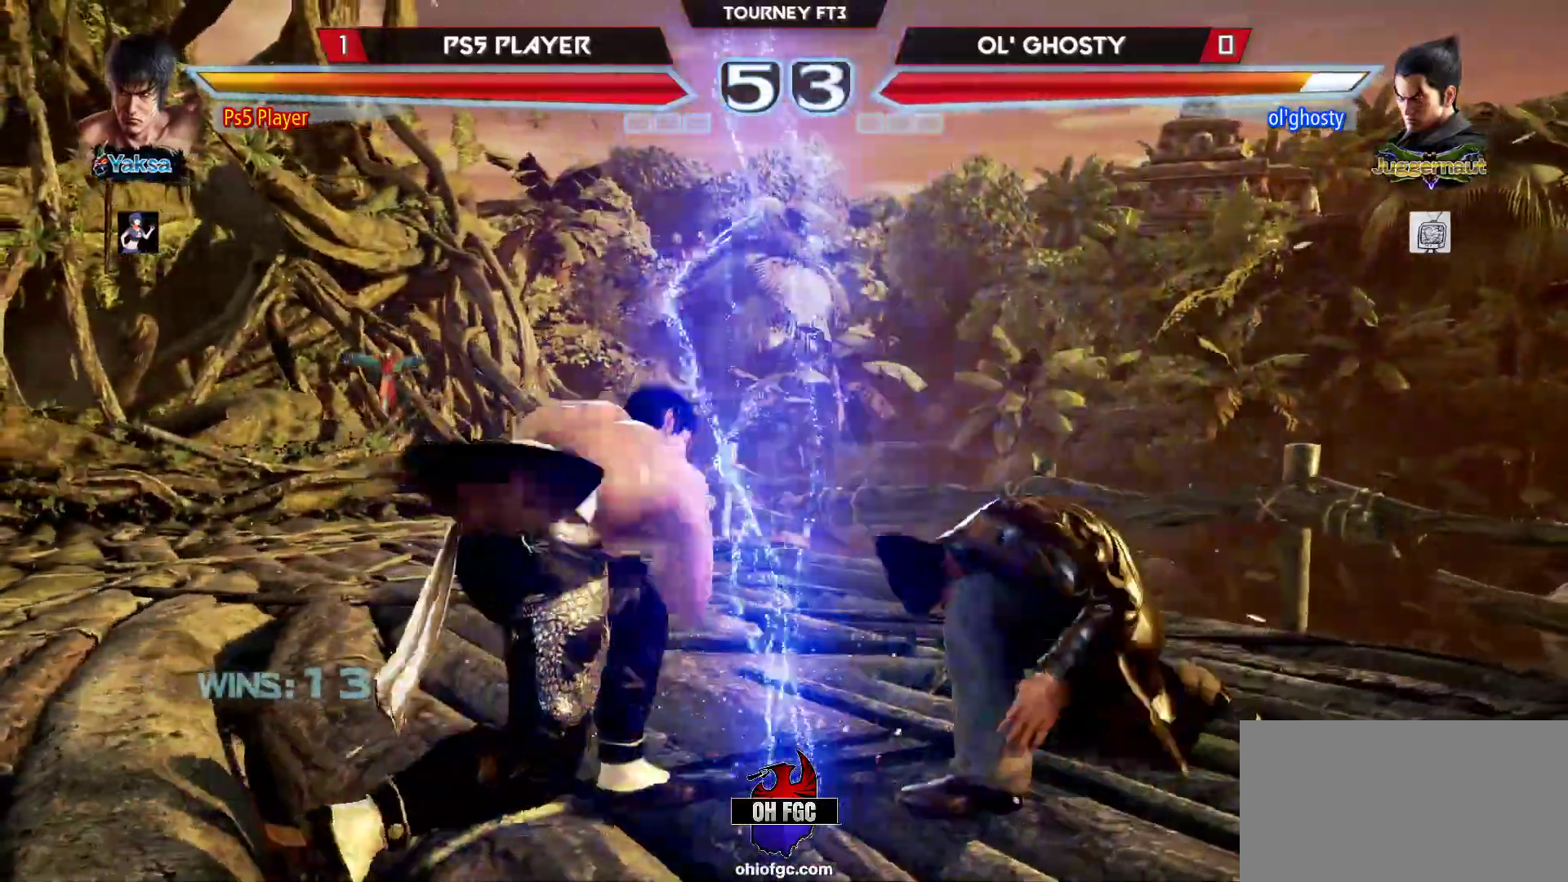
{"buttons": [], "left_stick": "center", "events": [[83, "left_stick", "center"], [133, "CIRCLE", "down"], [183, "left_stick", "left"], [233, "CIRCLE", "up"], [267, "left_stick", "right"], [367, "left_stick", "center"]]}
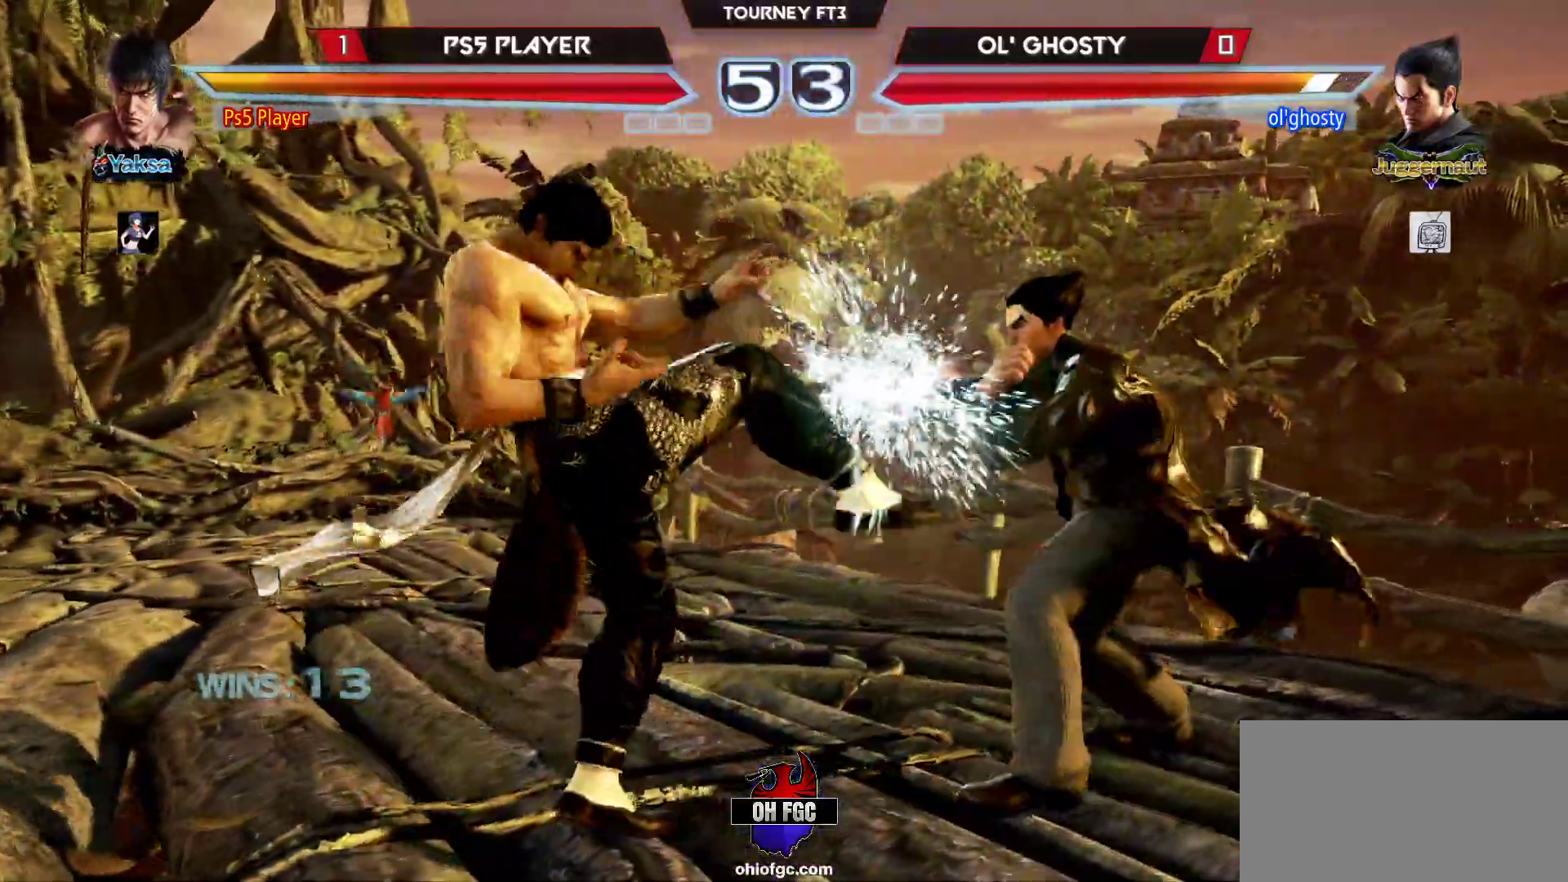
{"buttons": [], "left_stick": "center", "events": [[50, "SQUARE", "down"], [100, "SQUARE", "up"]]}
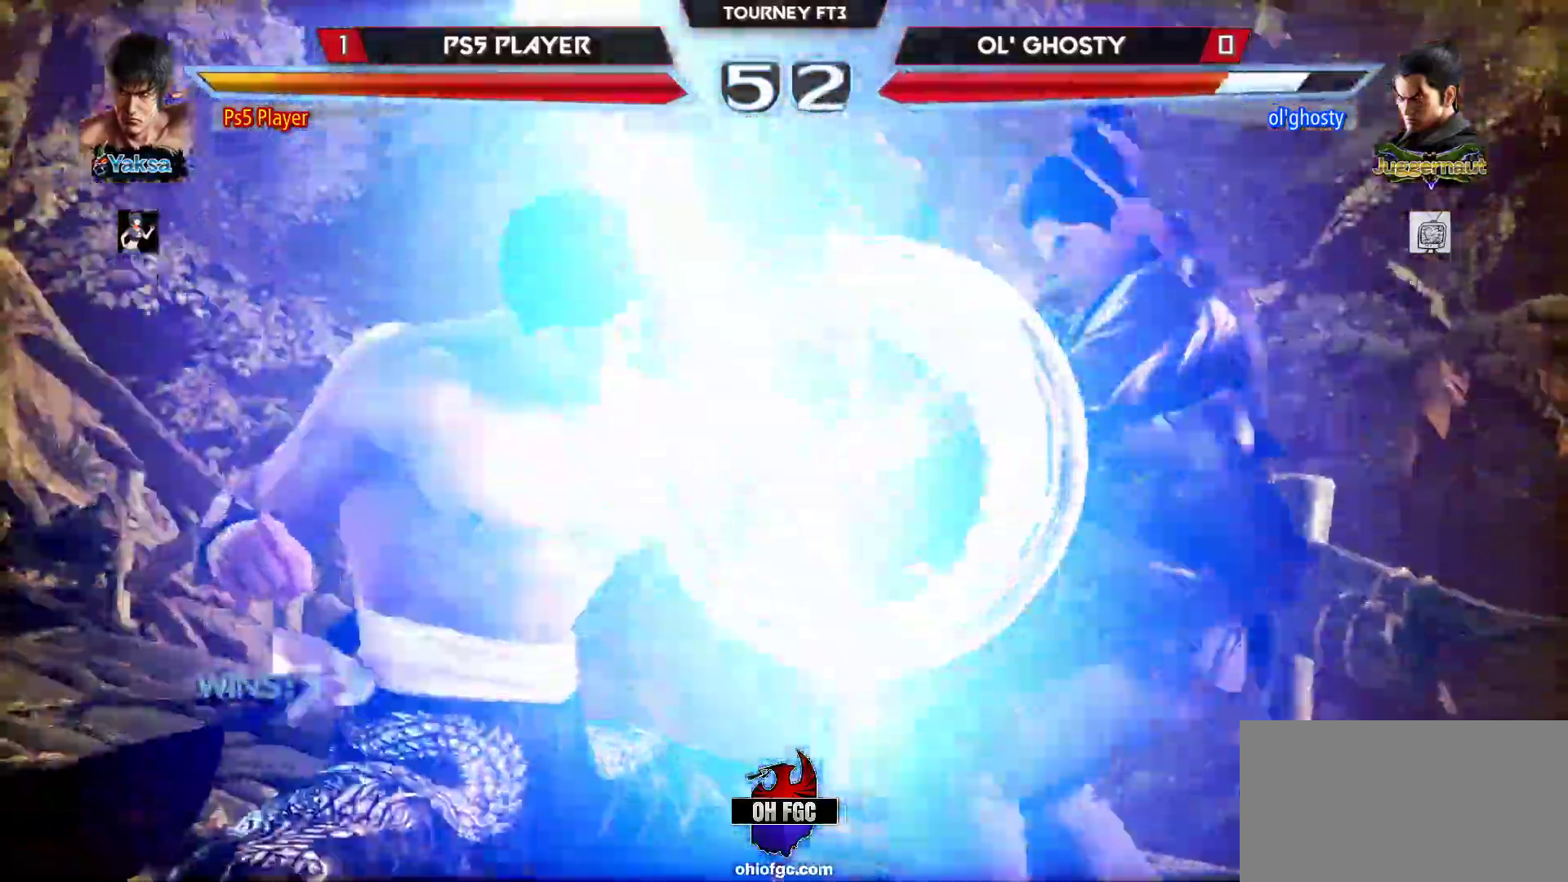
{"buttons": [], "left_stick": "center", "events": []}
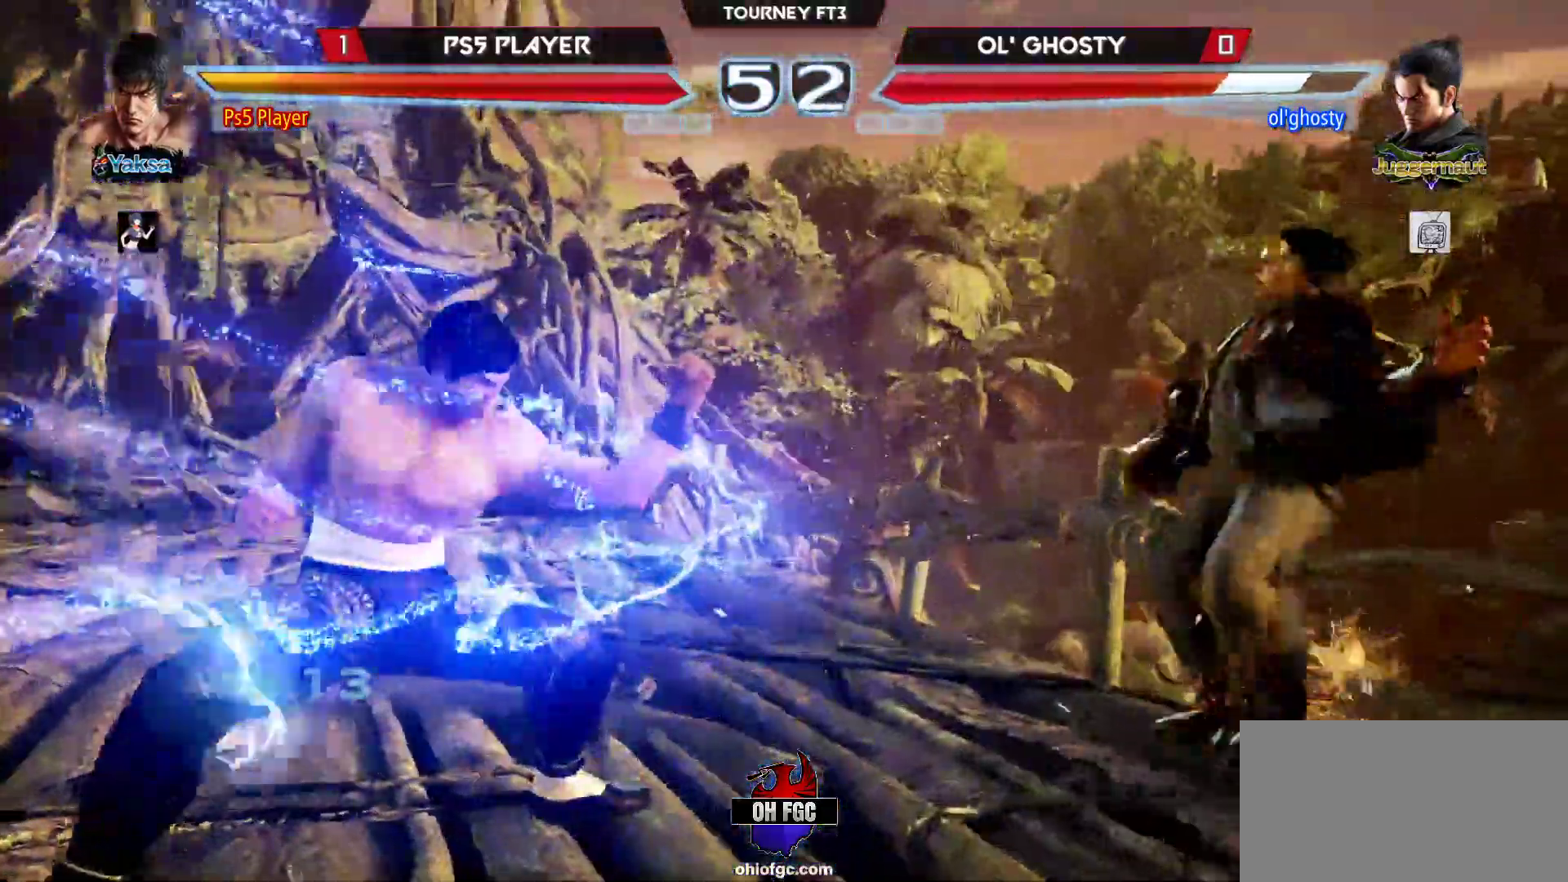
{"buttons": [], "left_stick": "right", "events": [[17, "left_stick", "down"], [117, "left_stick", "center"], [383, "left_stick", "right"]]}
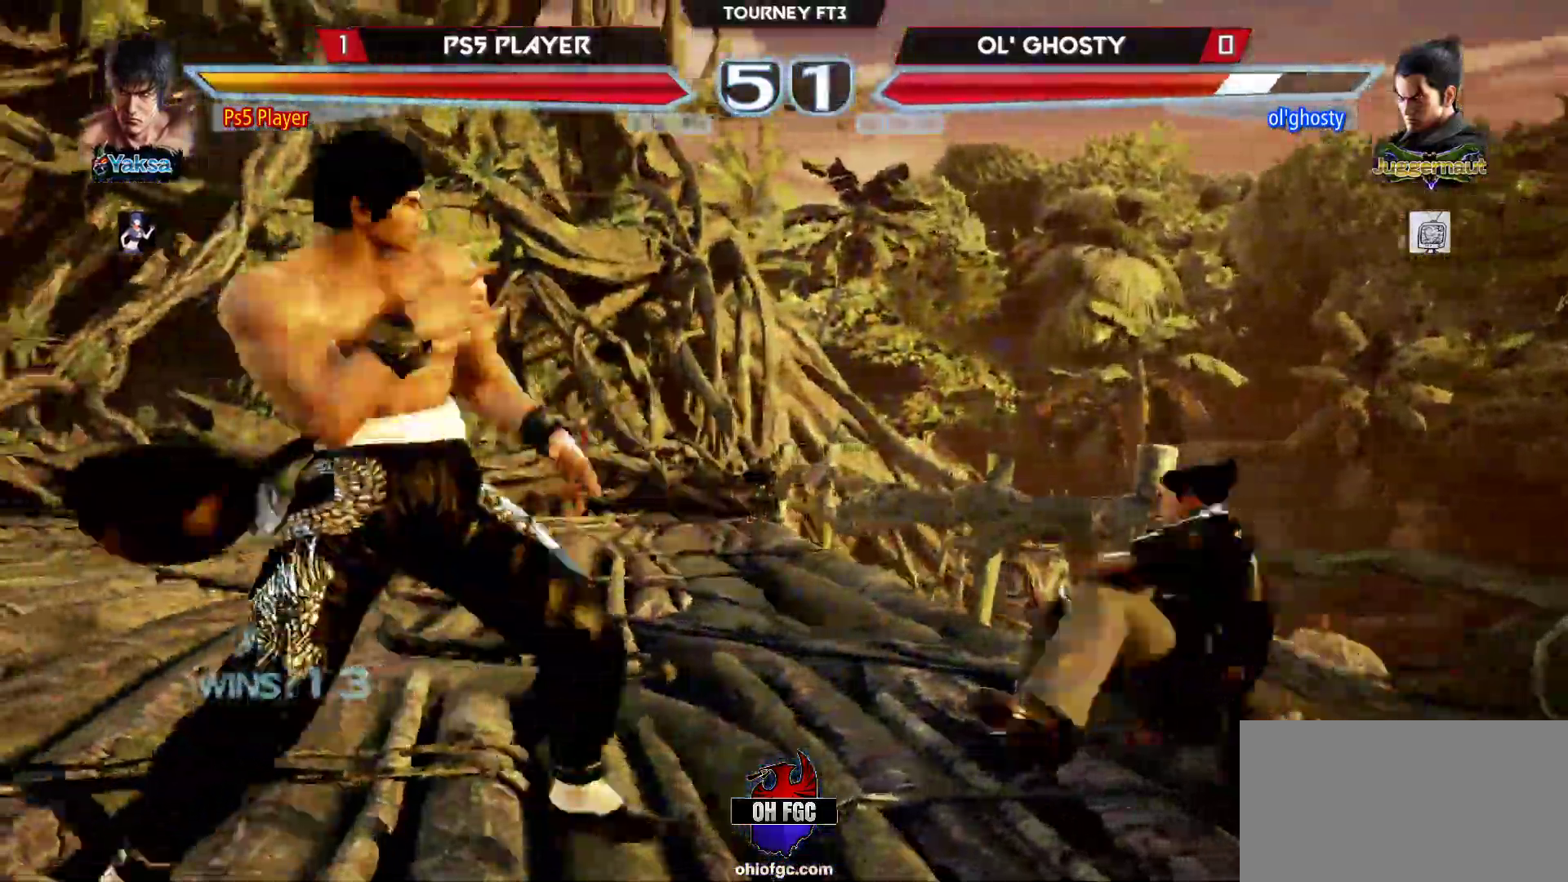
{"buttons": [], "left_stick": "right", "events": [[67, "left_stick", "down-right"], [283, "left_stick", "center"], [300, "CIRCLE", "down"], [350, "left_stick", "left"], [400, "CIRCLE", "up"], [433, "left_stick", "right"]]}
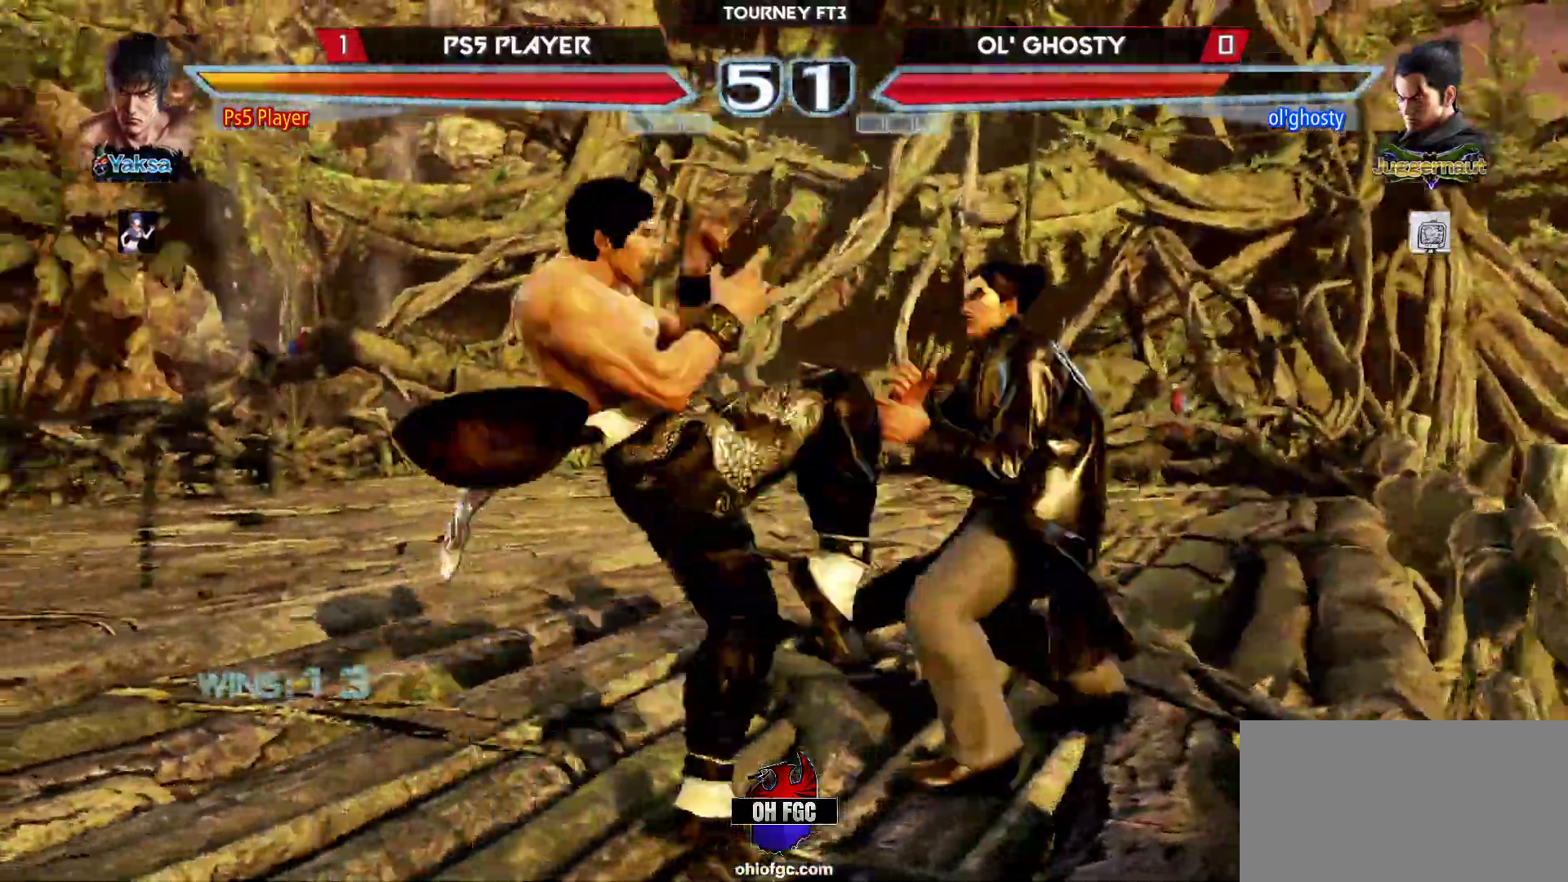
{"buttons": [], "left_stick": "right", "events": [[33, "left_stick", "center"], [217, "left_stick", "right"], [233, "TRIANGLE", "down"], [300, "TRIANGLE", "up"]]}
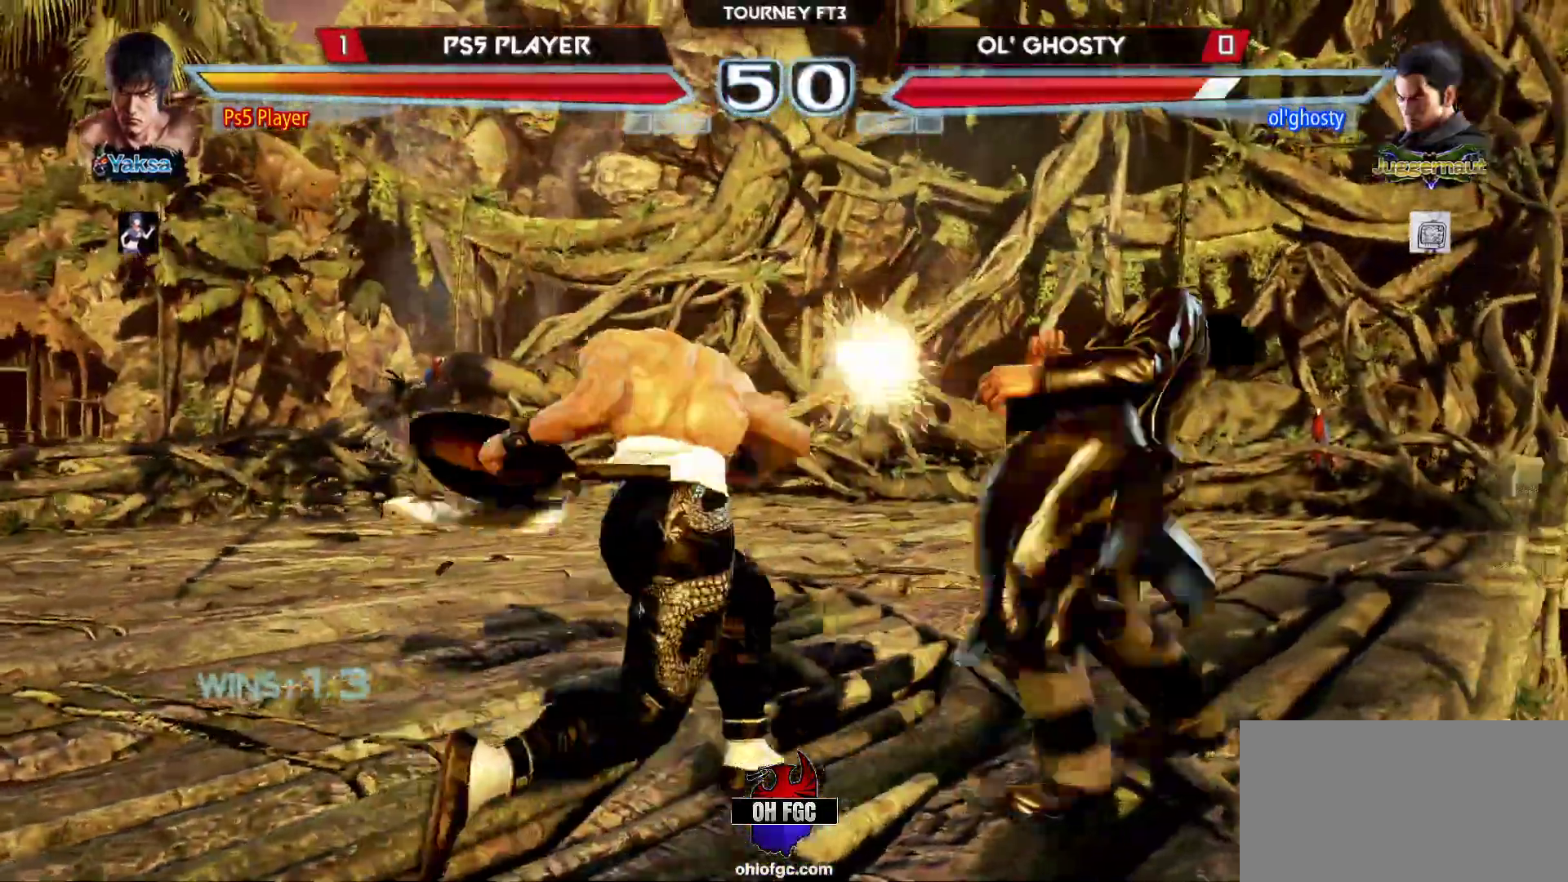
{"buttons": [], "left_stick": "right", "events": [[67, "left_stick", "center"], [183, "left_stick", "up"], [267, "left_stick", "center"], [500, "left_stick", "right"]]}
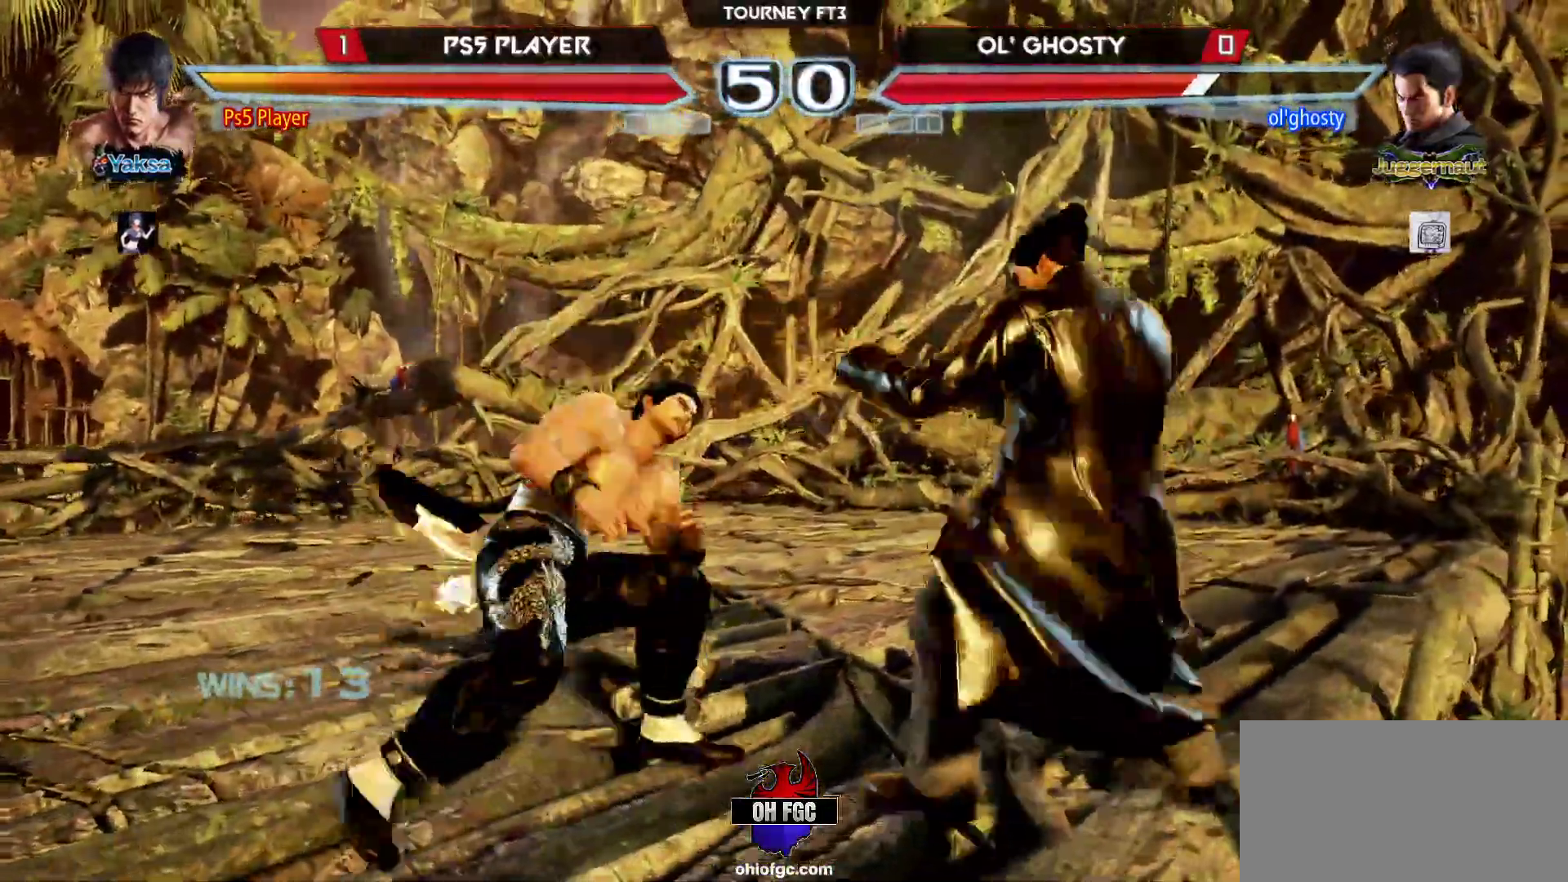
{"buttons": [], "left_stick": "right", "events": [[117, "left_stick", "down-right"], [283, "left_stick", "center"], [300, "CIRCLE", "down"], [367, "left_stick", "left"], [383, "CIRCLE", "up"], [450, "left_stick", "right"]]}
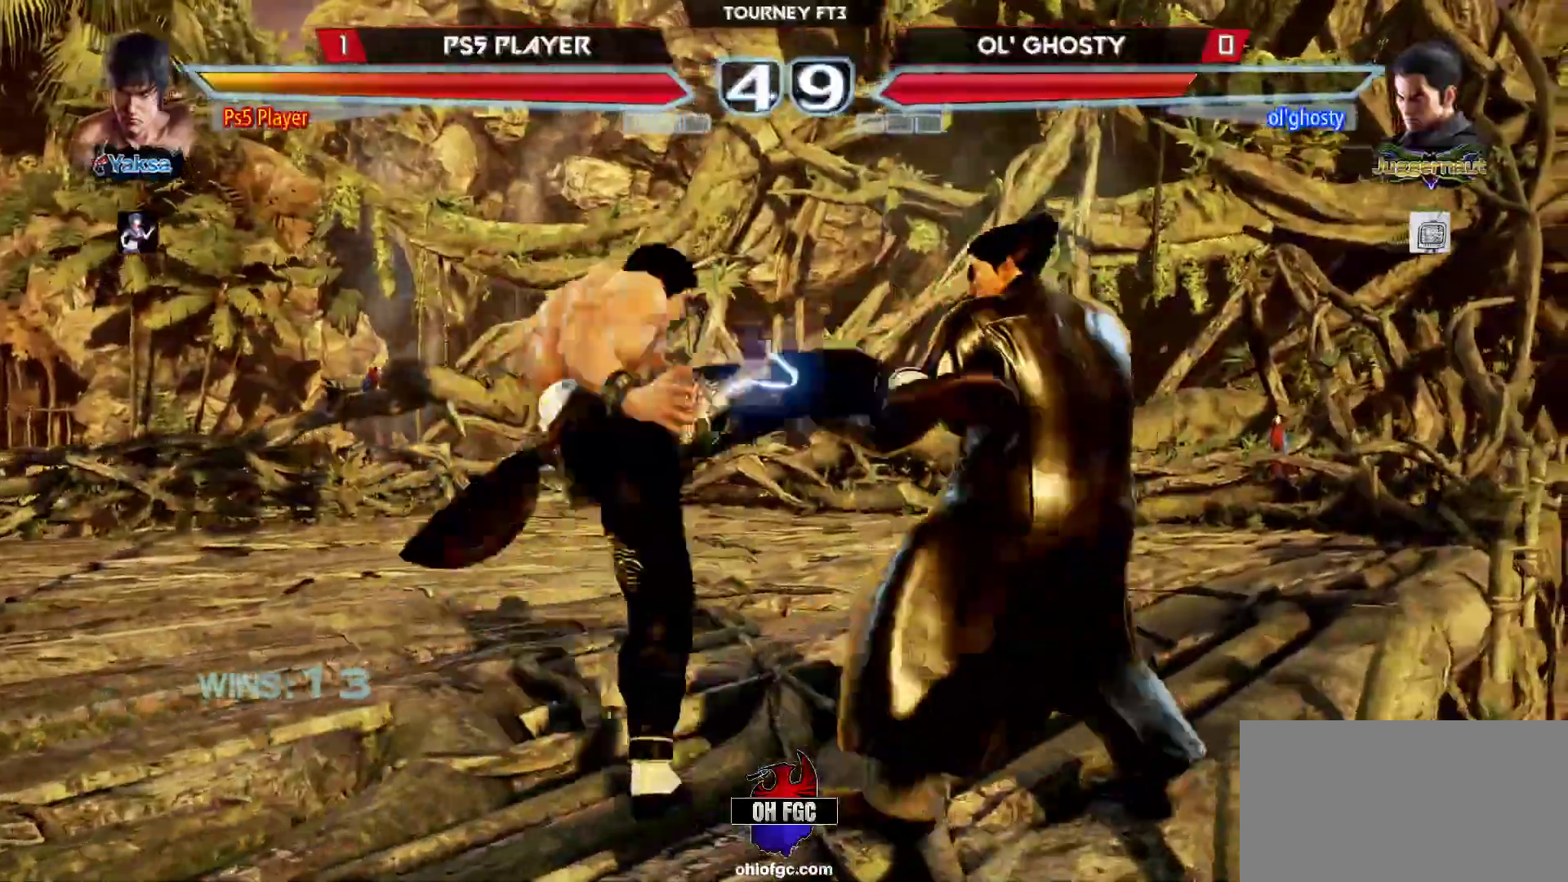
{"buttons": [], "left_stick": "center", "events": [[50, "left_stick", "center"], [333, "left_stick", "up"], [400, "left_stick", "center"]]}
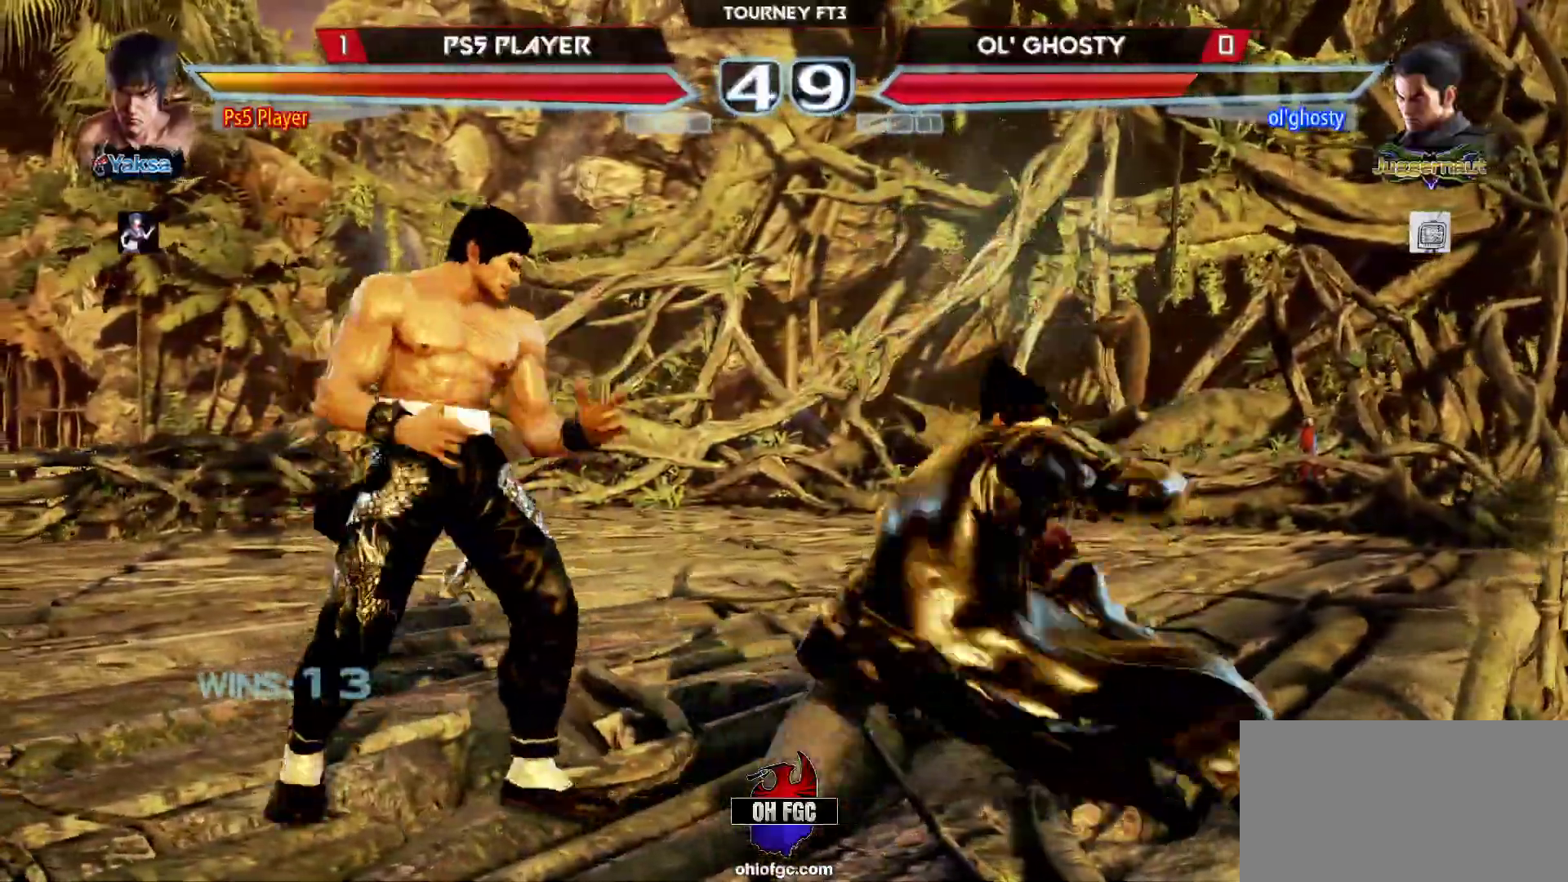
{"buttons": [], "left_stick": "left", "events": [[267, "left_stick", "left"]]}
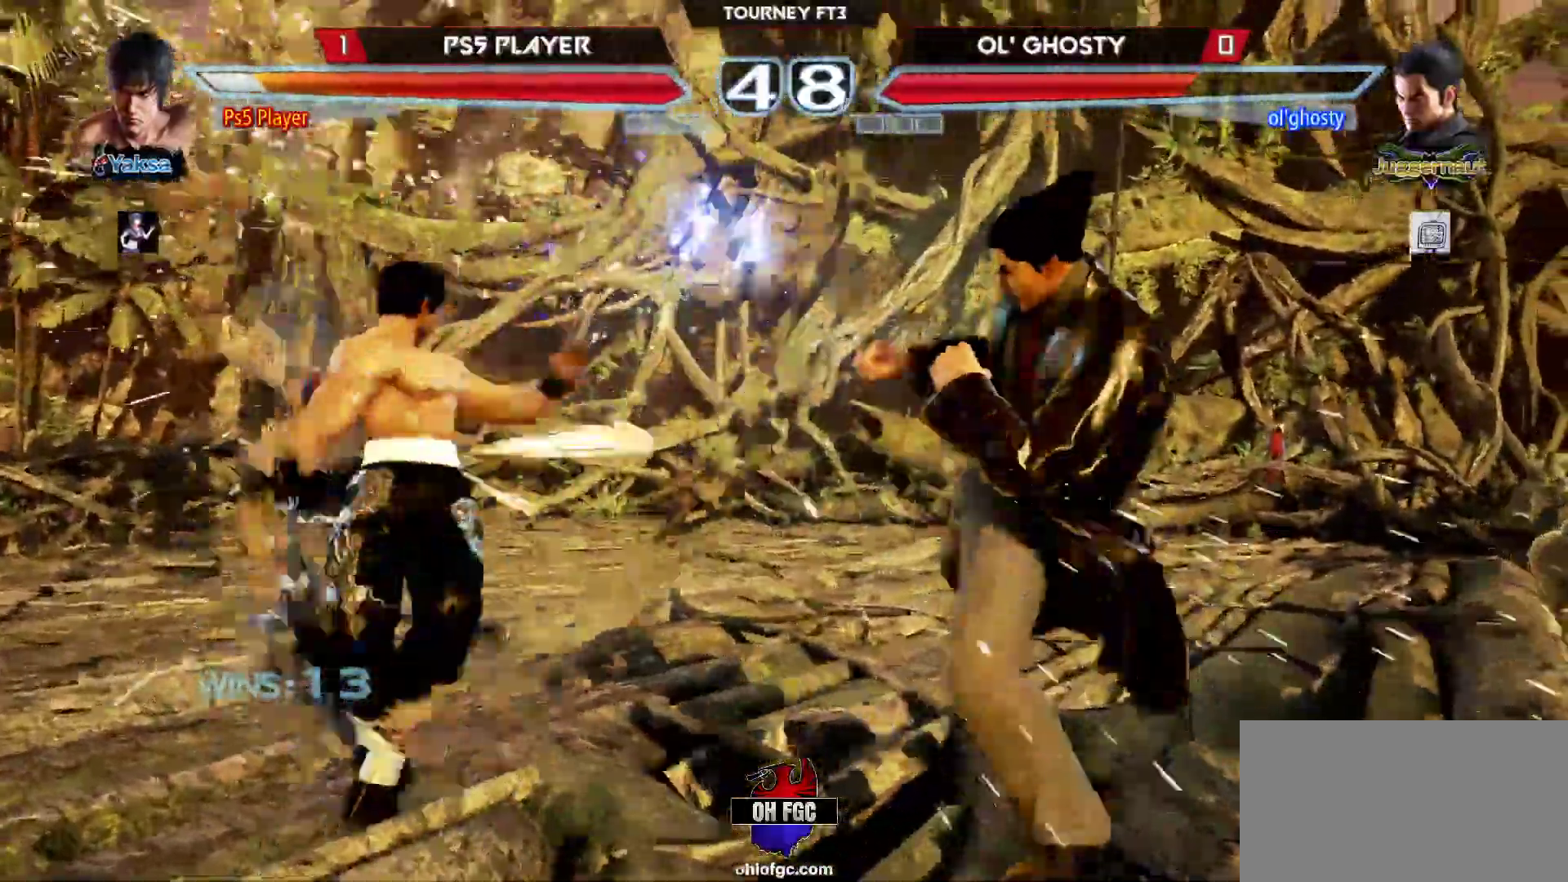
{"buttons": [], "left_stick": "left", "events": []}
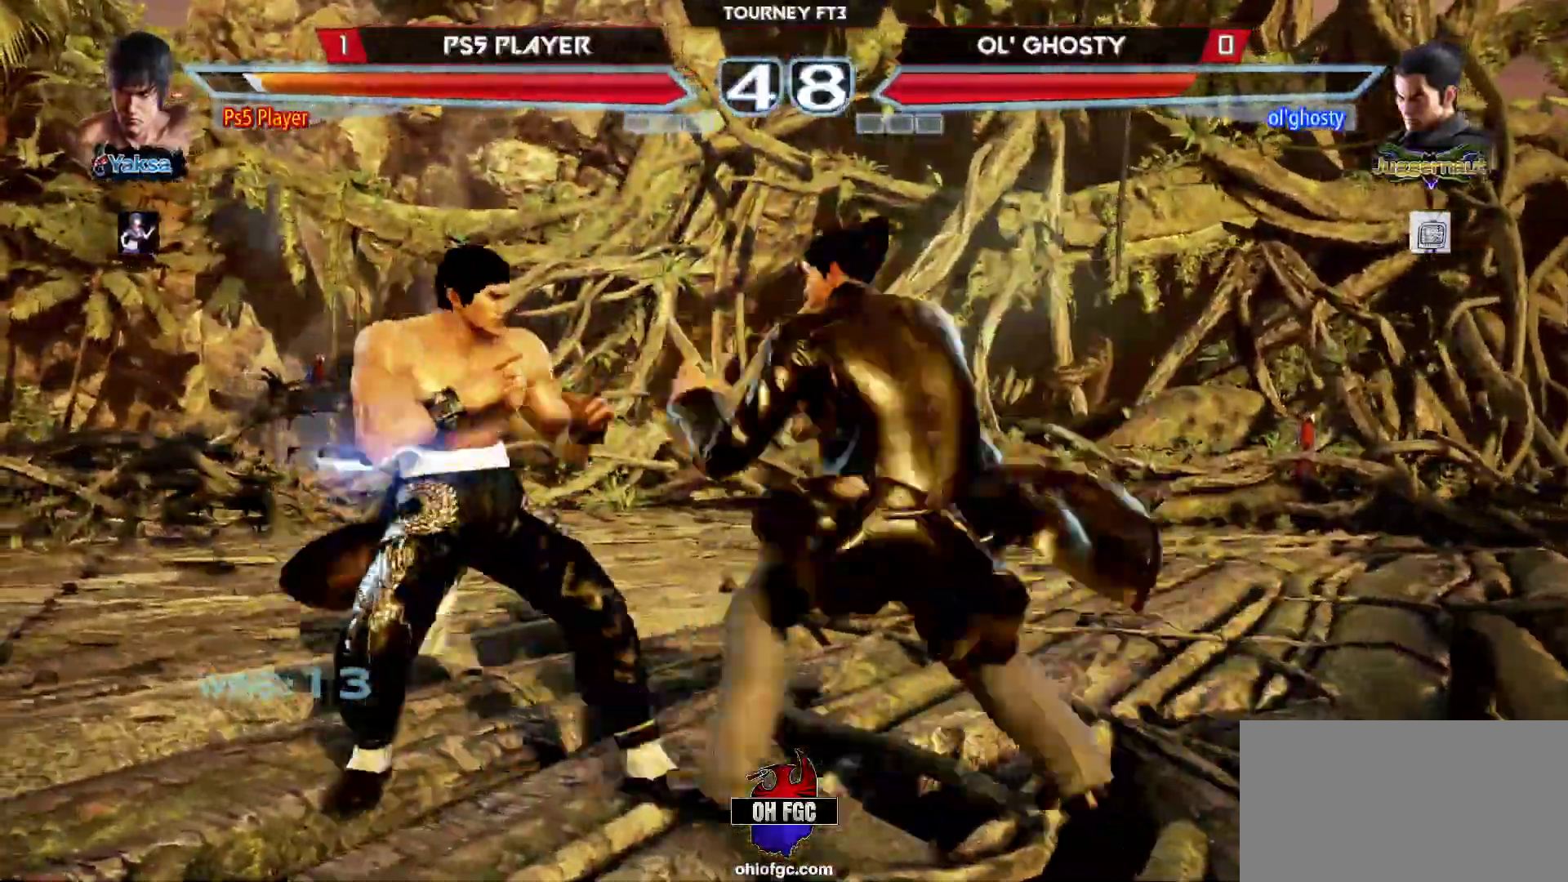
{"buttons": [], "left_stick": "down-left", "events": [[233, "left_stick", "down-left"]]}
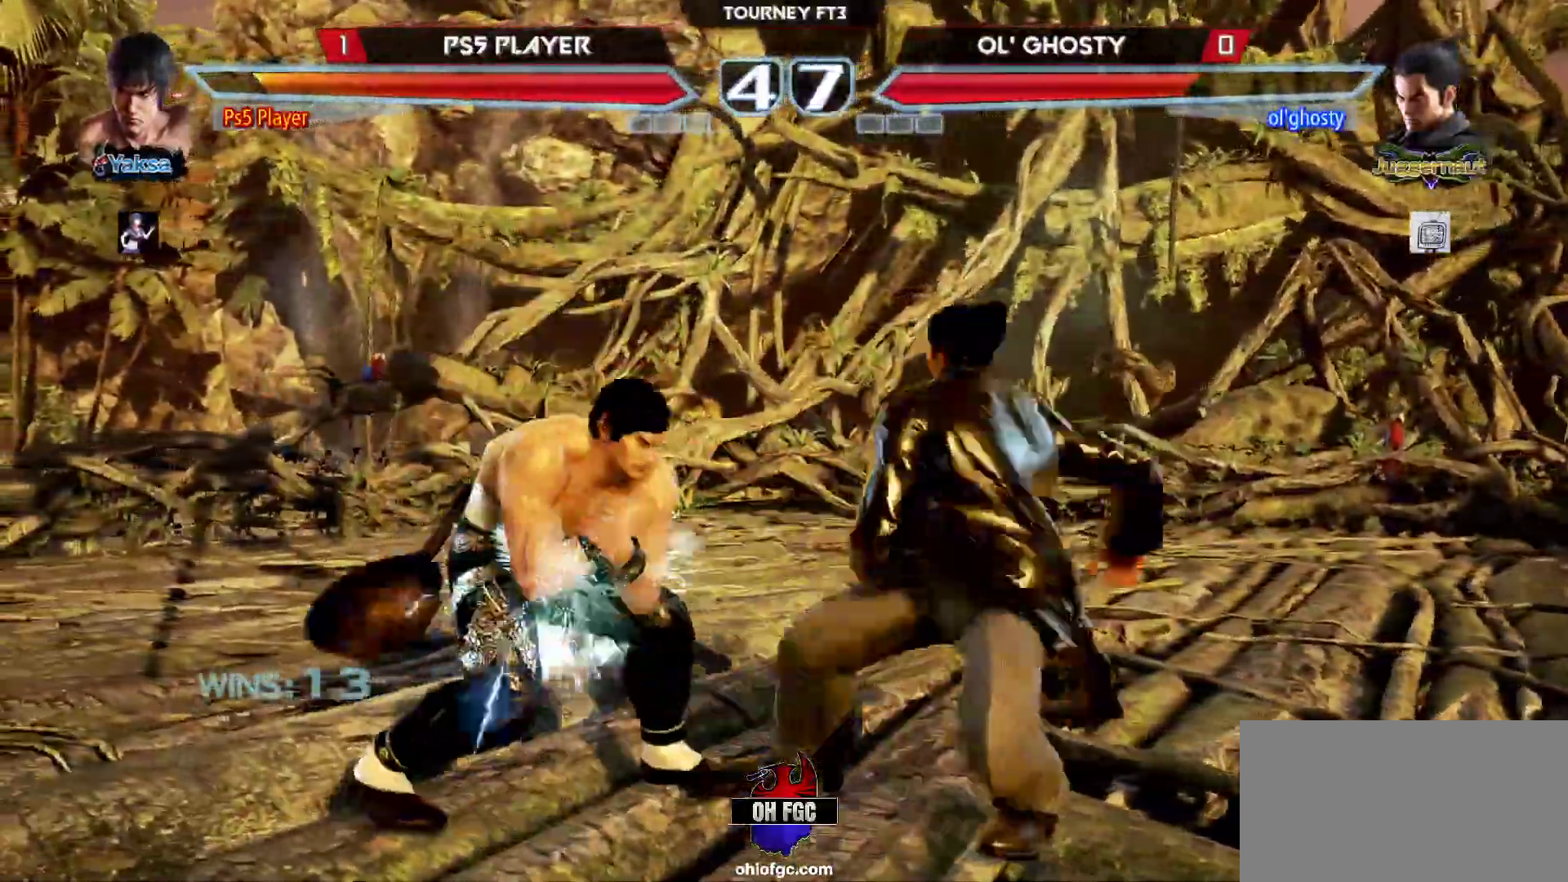
{"buttons": [], "left_stick": "right", "events": [[50, "left_stick", "center"], [100, "TRIANGLE", "down"], [167, "TRIANGLE", "up"], [317, "left_stick", "right"]]}
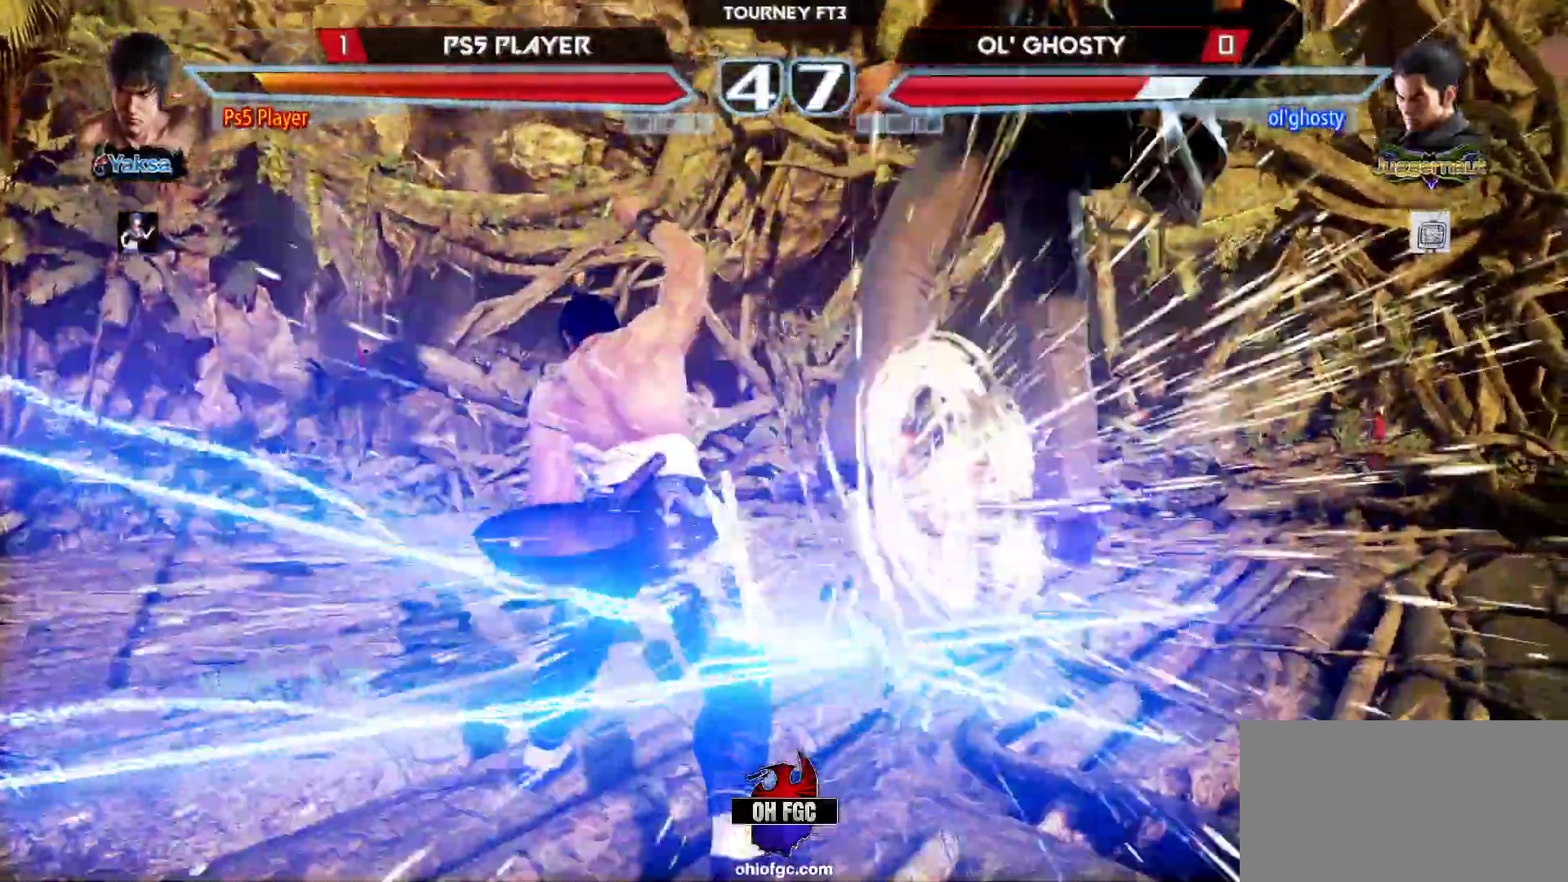
{"buttons": ["CIRCLE"], "left_stick": "right", "events": [[483, "CIRCLE", "down"]]}